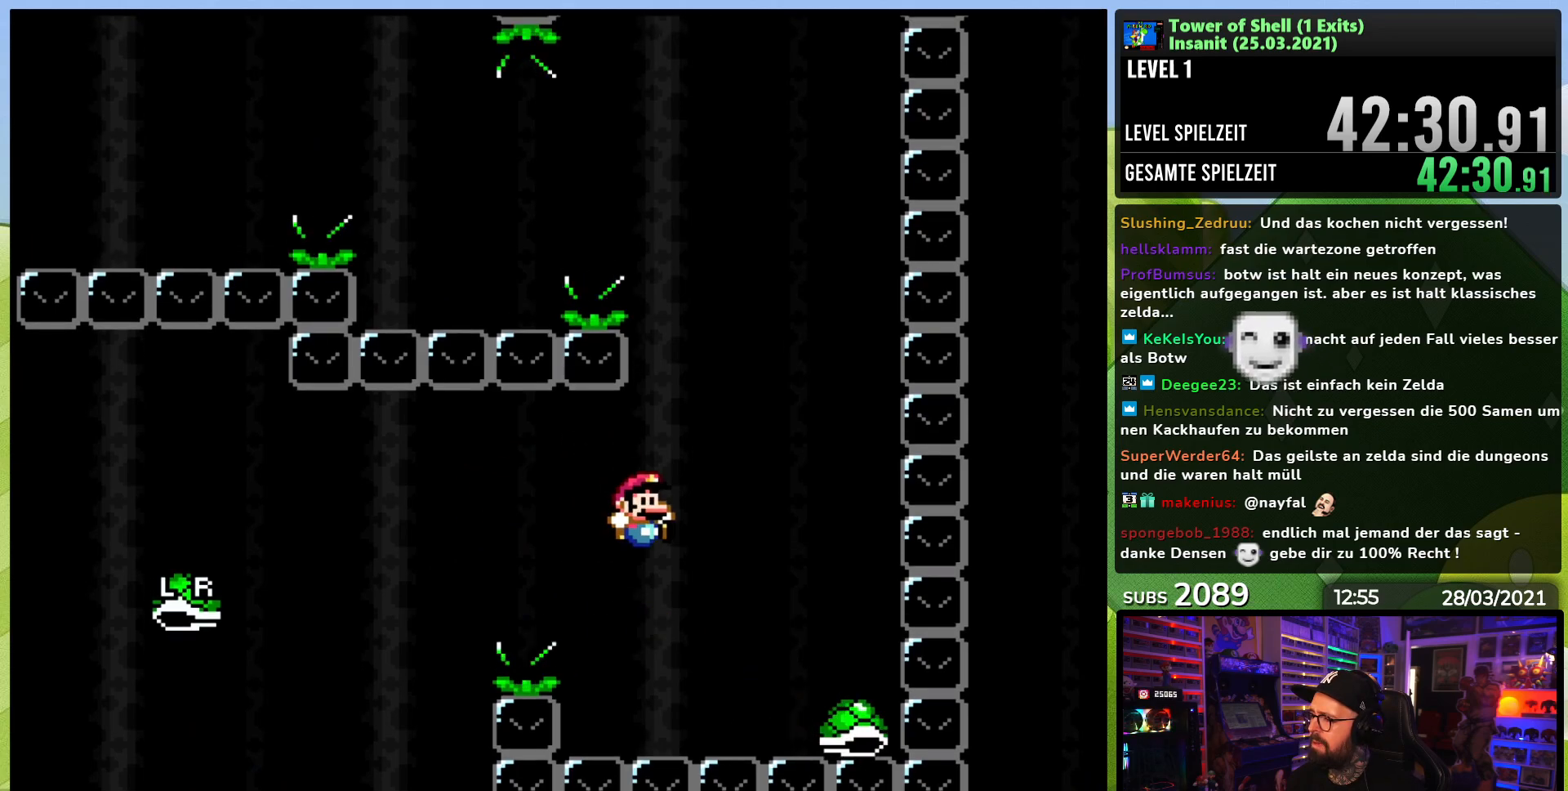
Gameplay with a controller (Nintendo layout); each line is a JSON object with the inputs held at the frame after it. "events" lists button and stick changes between this image and that frame as [ms after this image, input, new state], when the widget could be followed in between. Not read: L3 R3.
{"buttons": ["B", "Y", "DPAD_RIGHT"], "events": [[83, "B", "down"], [83, "DPAD_RIGHT", "up"], [100, "DPAD_UP", "down"], [117, "DPAD_LEFT", "down"], [117, "DPAD_UP", "up"], [267, "DPAD_LEFT", "up"], [483, "DPAD_RIGHT", "down"]]}
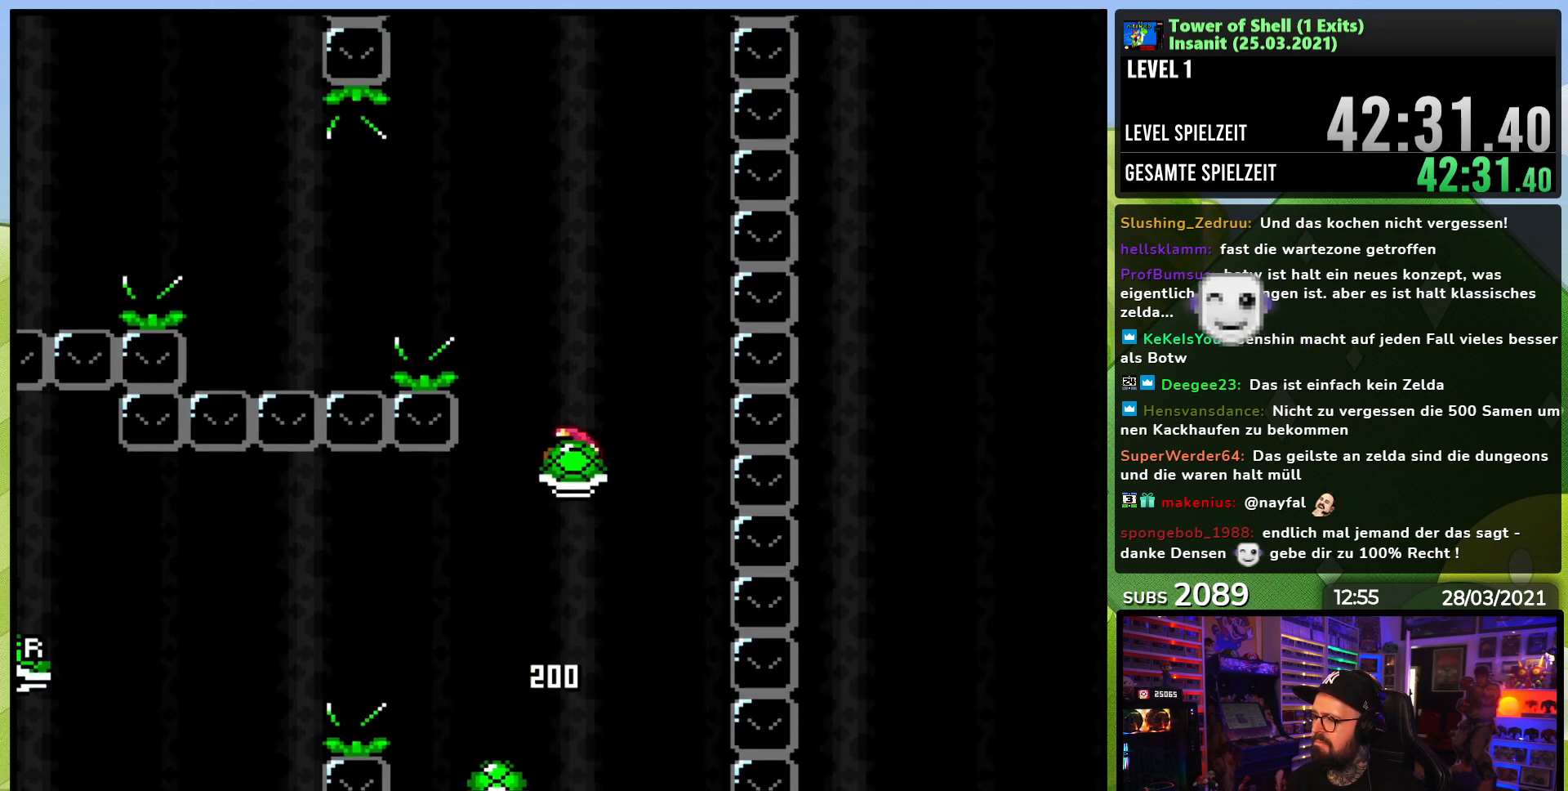
{"buttons": ["B", "Y"], "events": [[33, "DPAD_RIGHT", "up"], [50, "Y", "up"], [117, "Y", "down"], [300, "DPAD_LEFT", "down"], [400, "DPAD_LEFT", "up"]]}
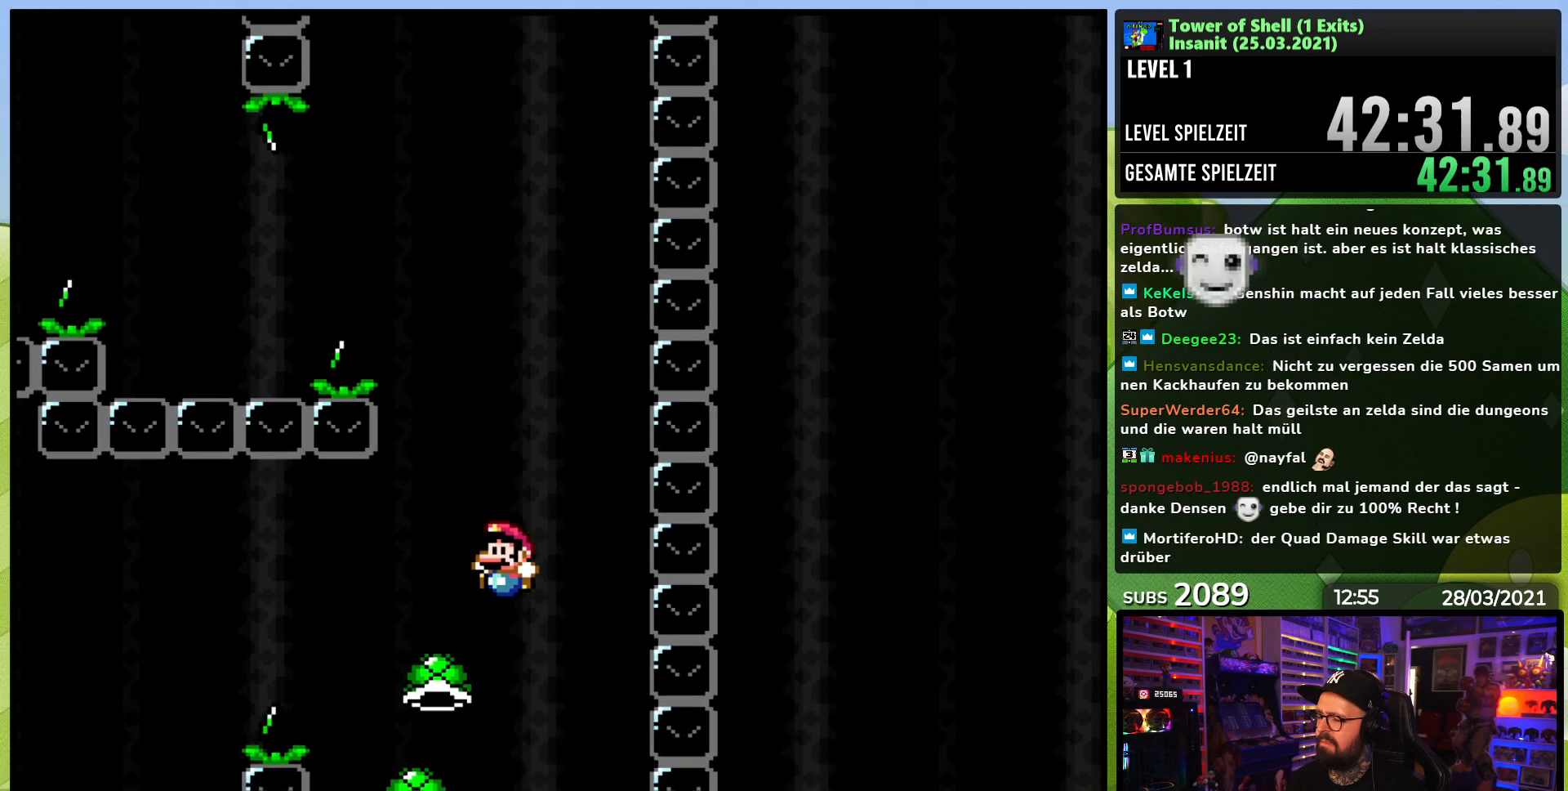
{"buttons": [], "events": [[67, "B", "up"], [200, "Y", "up"]]}
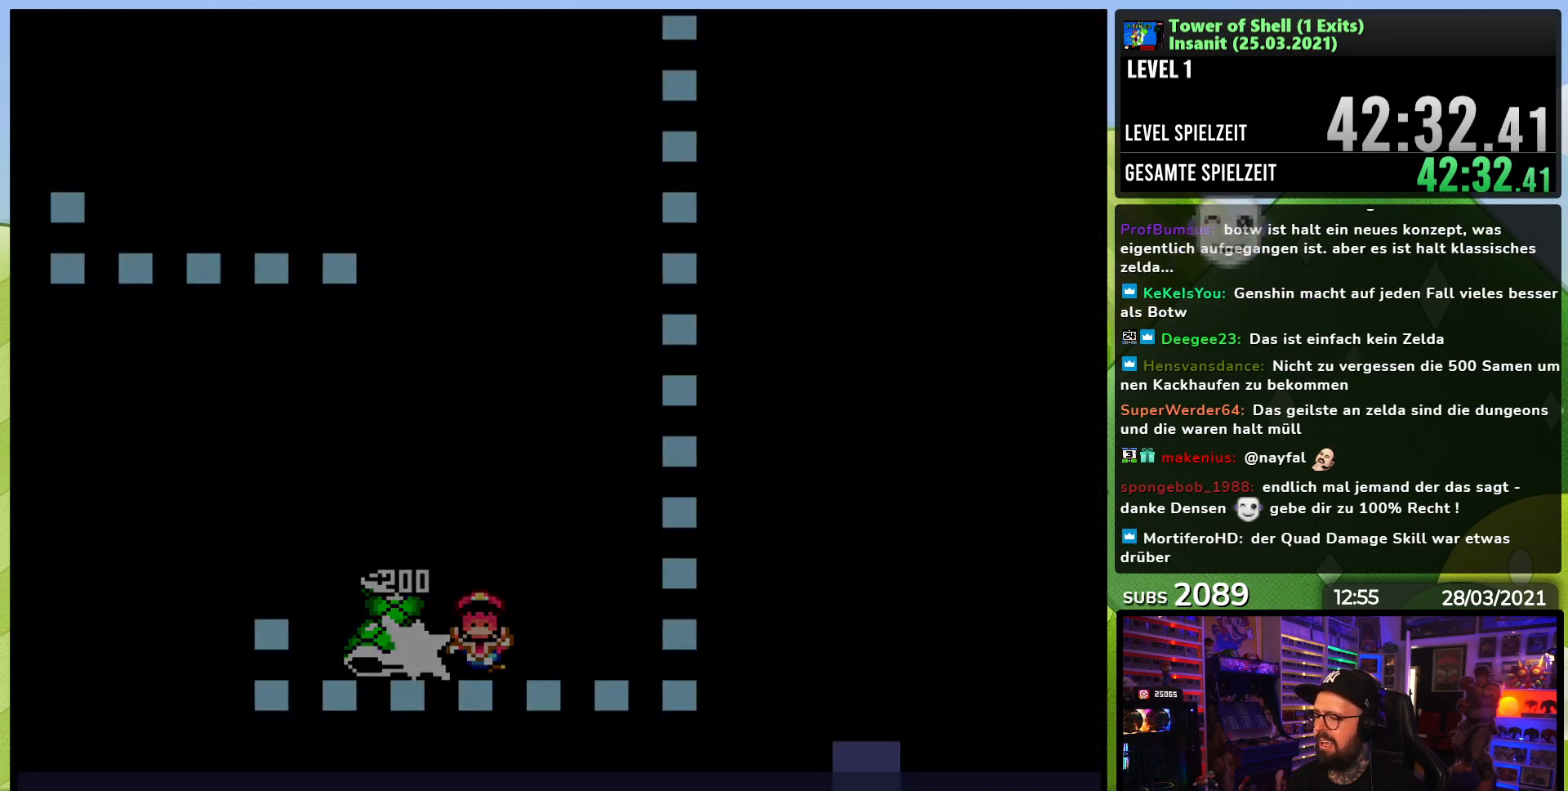
{"buttons": [], "events": []}
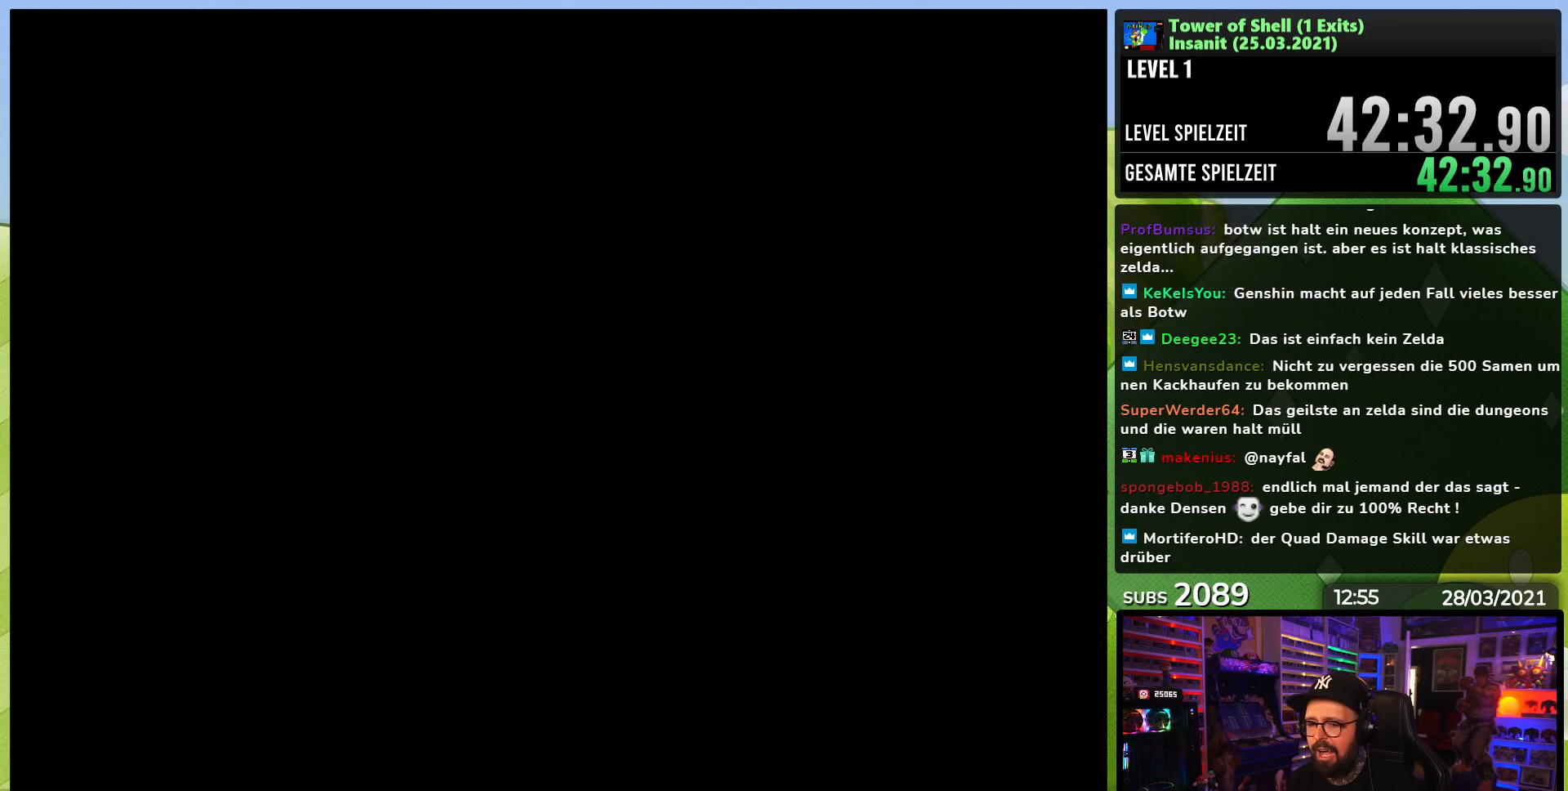
{"buttons": ["Y"], "events": [[333, "DPAD_RIGHT", "down"], [333, "Y", "down"], [483, "DPAD_RIGHT", "up"]]}
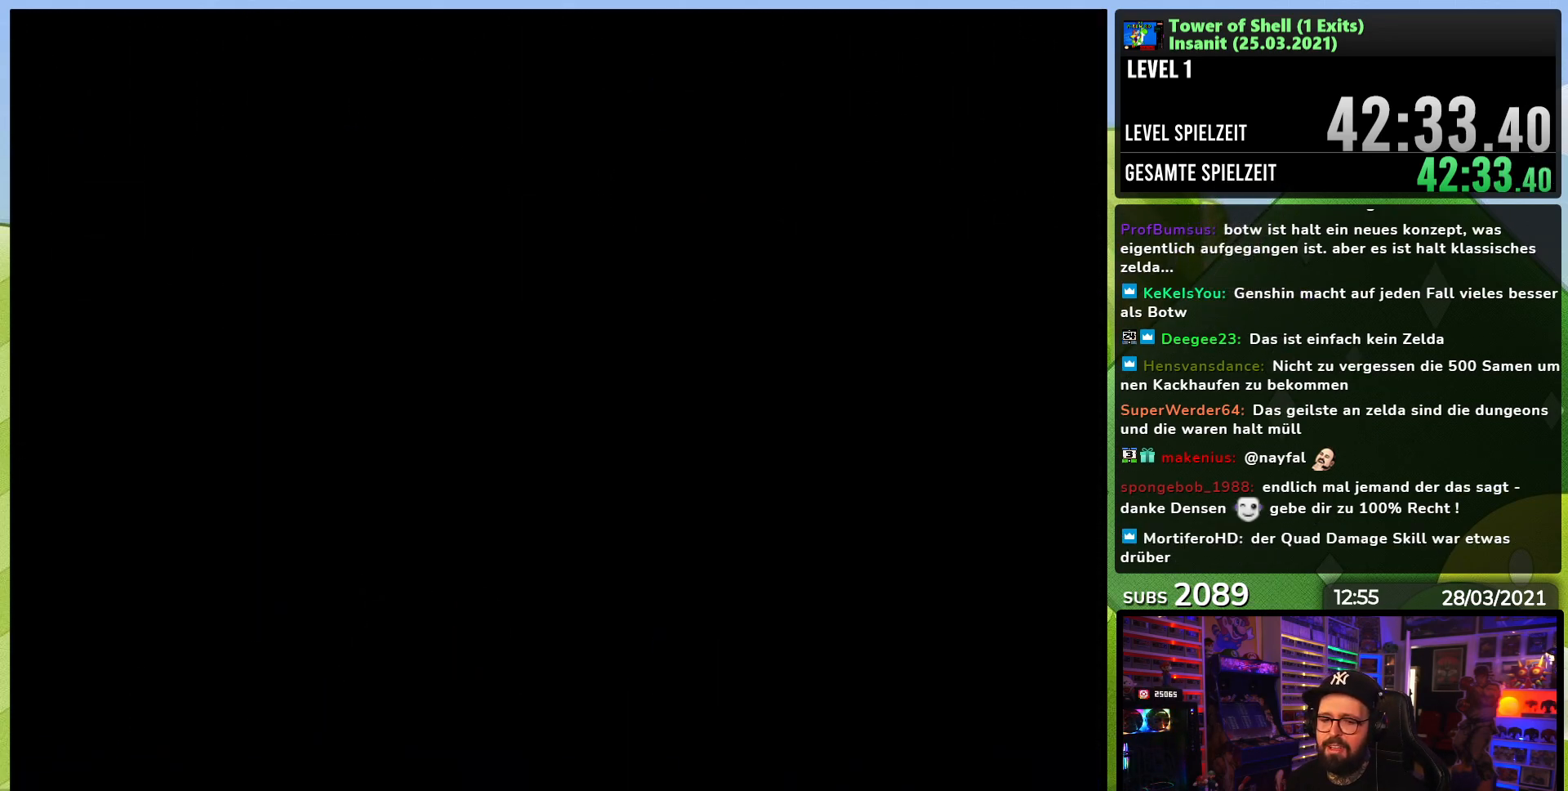
{"buttons": ["Y", "DPAD_RIGHT"], "events": [[83, "DPAD_RIGHT", "down"]]}
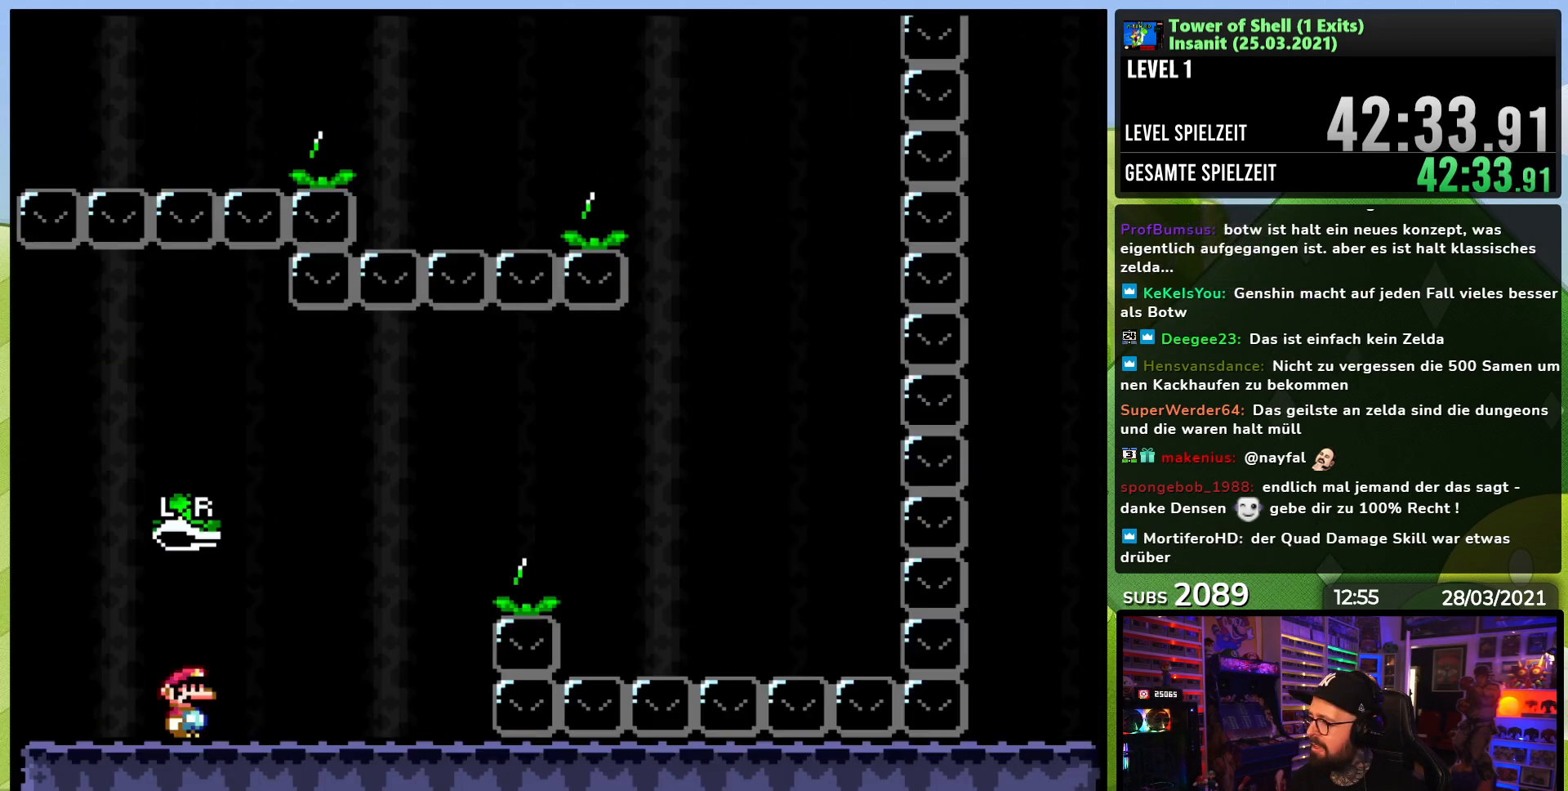
{"buttons": ["B", "Y", "DPAD_RIGHT"], "events": [[400, "B", "down"]]}
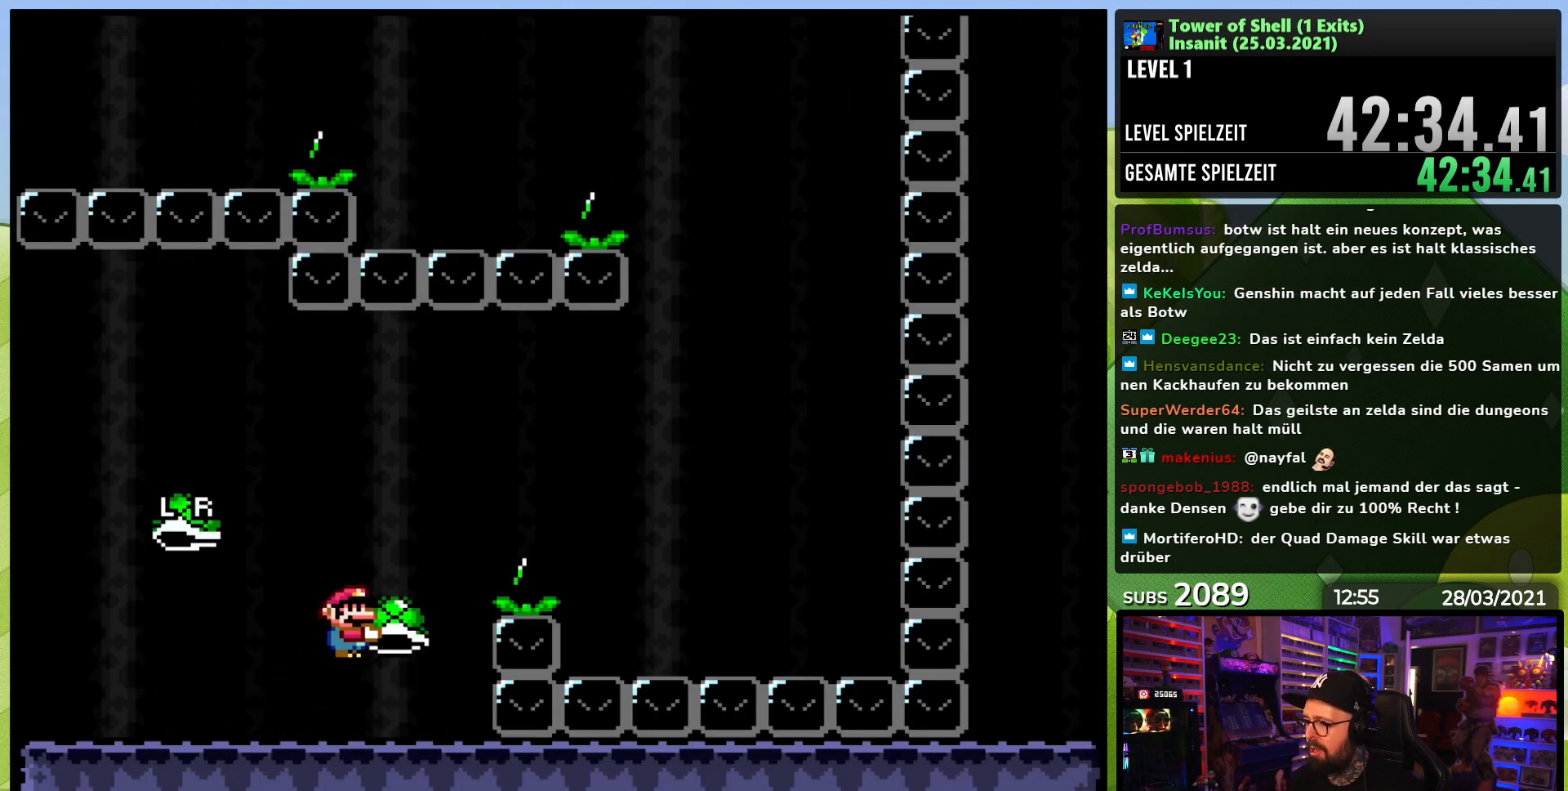
{"buttons": ["B", "Y", "DPAD_RIGHT"], "events": [[133, "Y", "up"], [183, "B", "up"], [200, "Y", "down"], [383, "B", "down"]]}
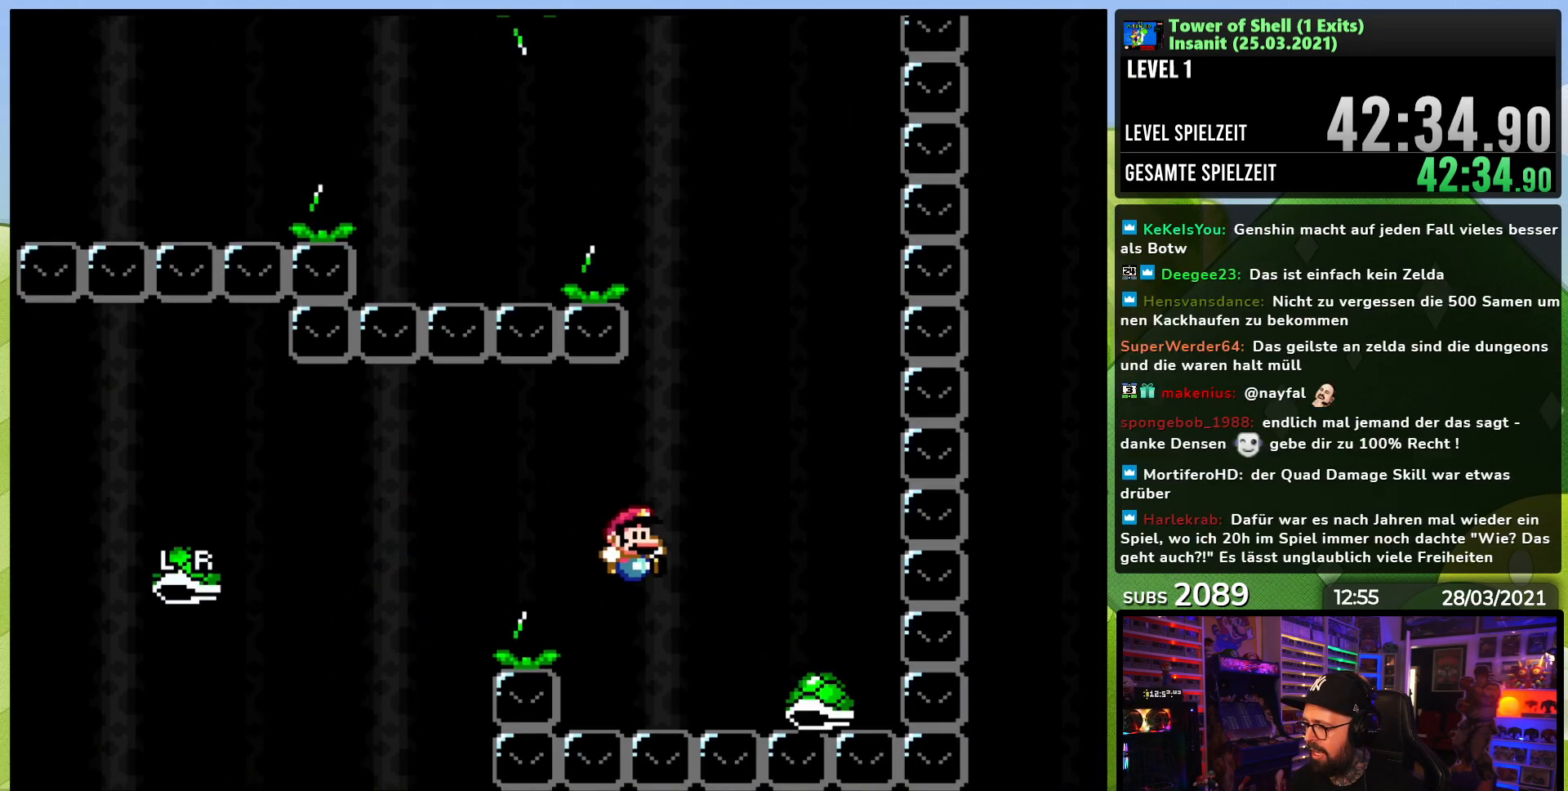
{"buttons": ["Y"], "events": [[100, "DPAD_RIGHT", "up"], [117, "DPAD_UP", "down"], [133, "DPAD_LEFT", "down"], [133, "DPAD_UP", "up"], [300, "DPAD_LEFT", "up"], [500, "B", "up"]]}
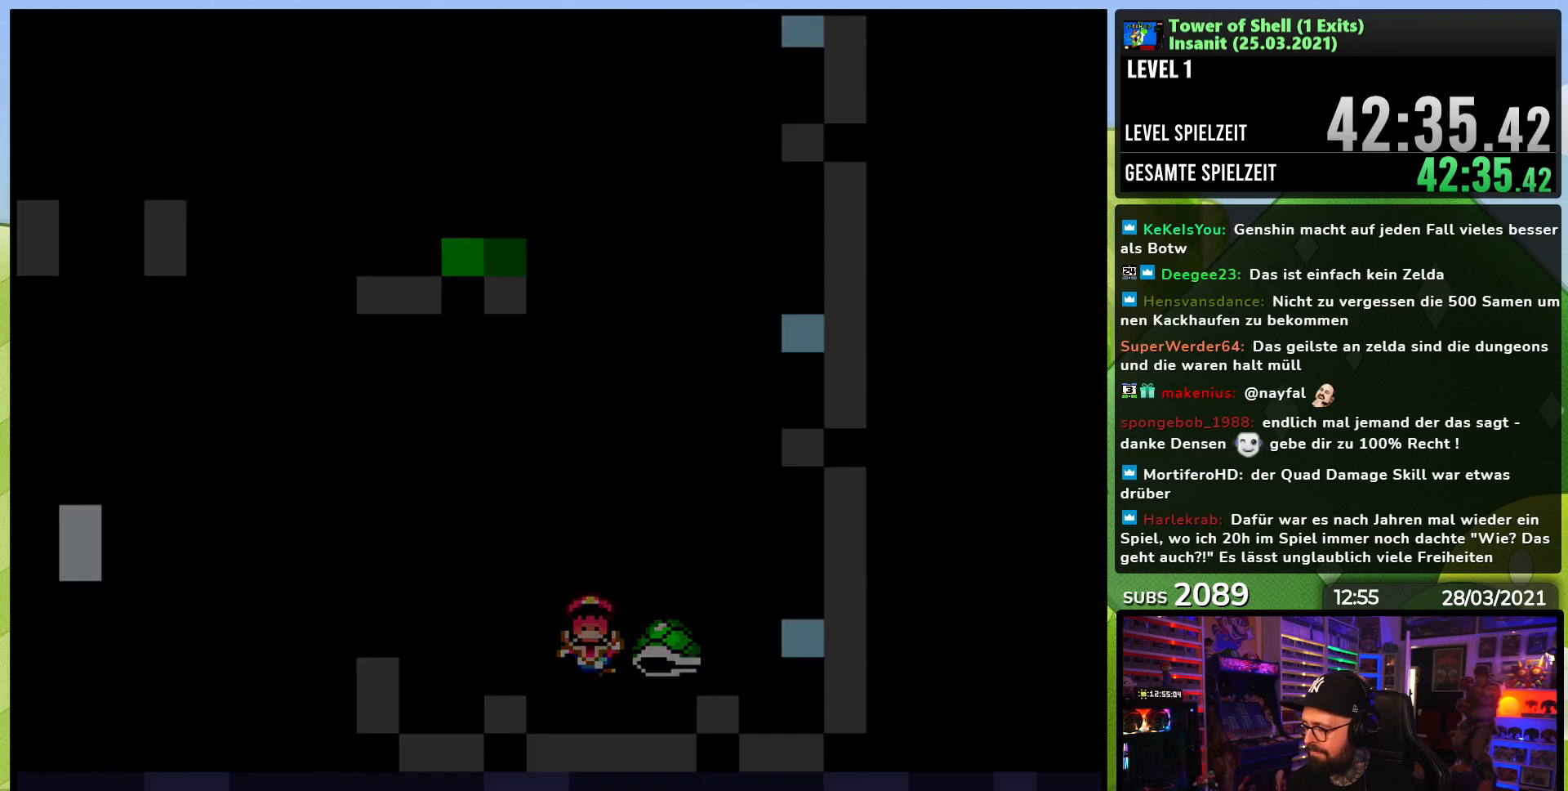
{"buttons": [], "events": [[33, "Y", "up"]]}
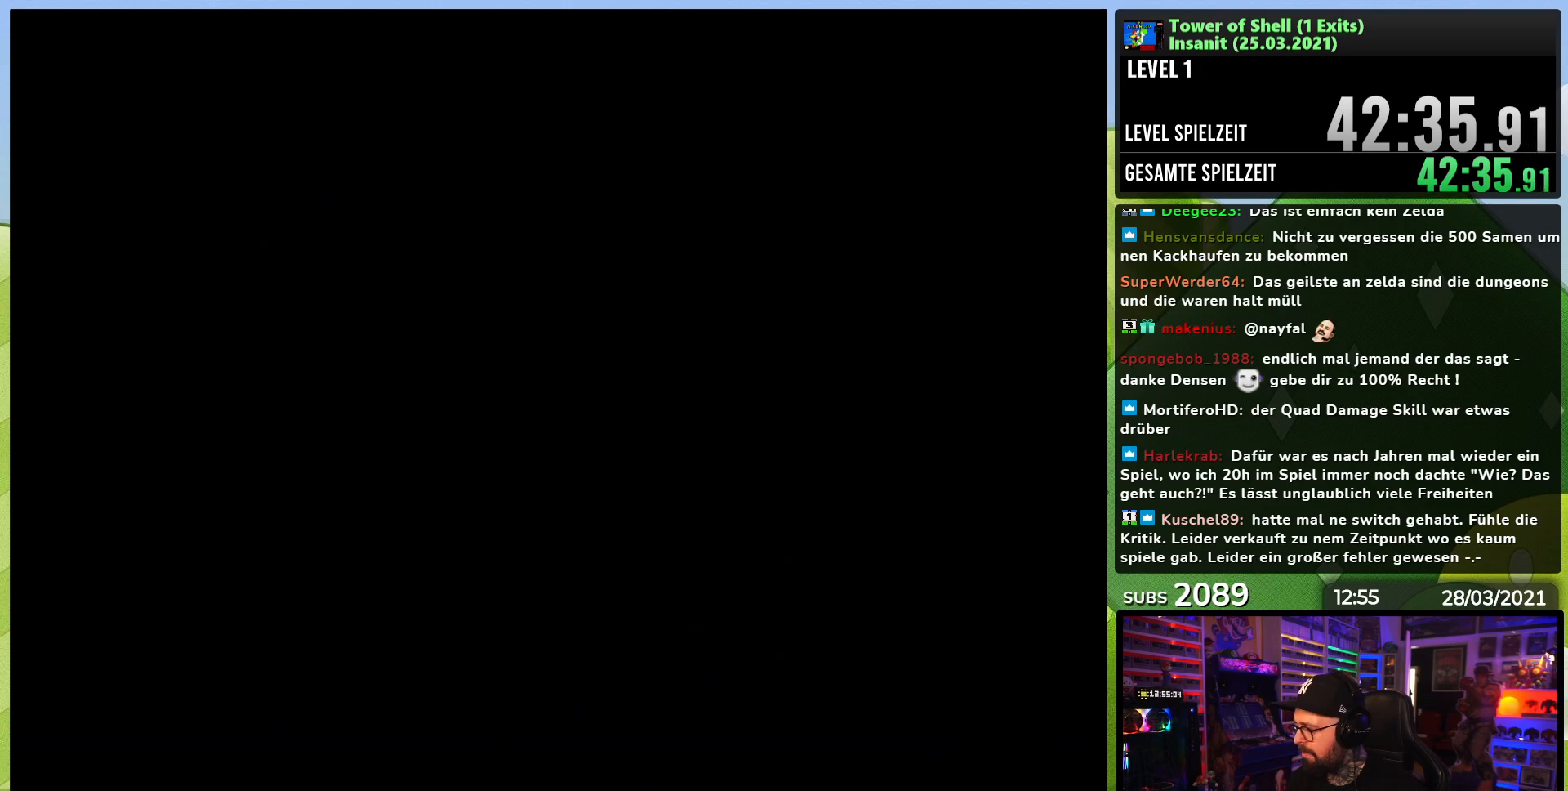
{"buttons": [], "events": []}
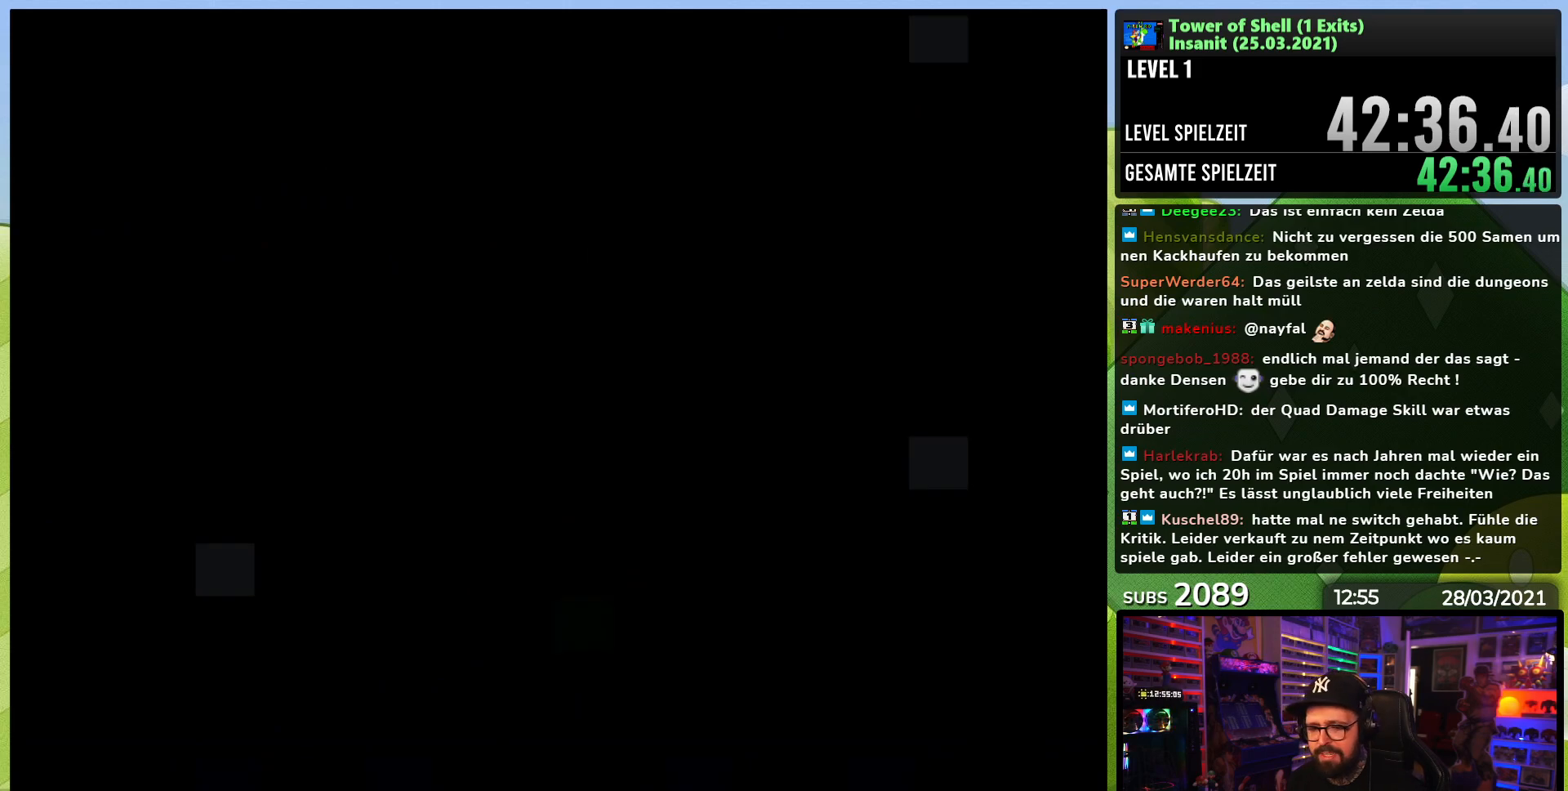
{"buttons": ["Y", "DPAD_RIGHT"], "events": [[350, "DPAD_RIGHT", "down"], [433, "Y", "down"]]}
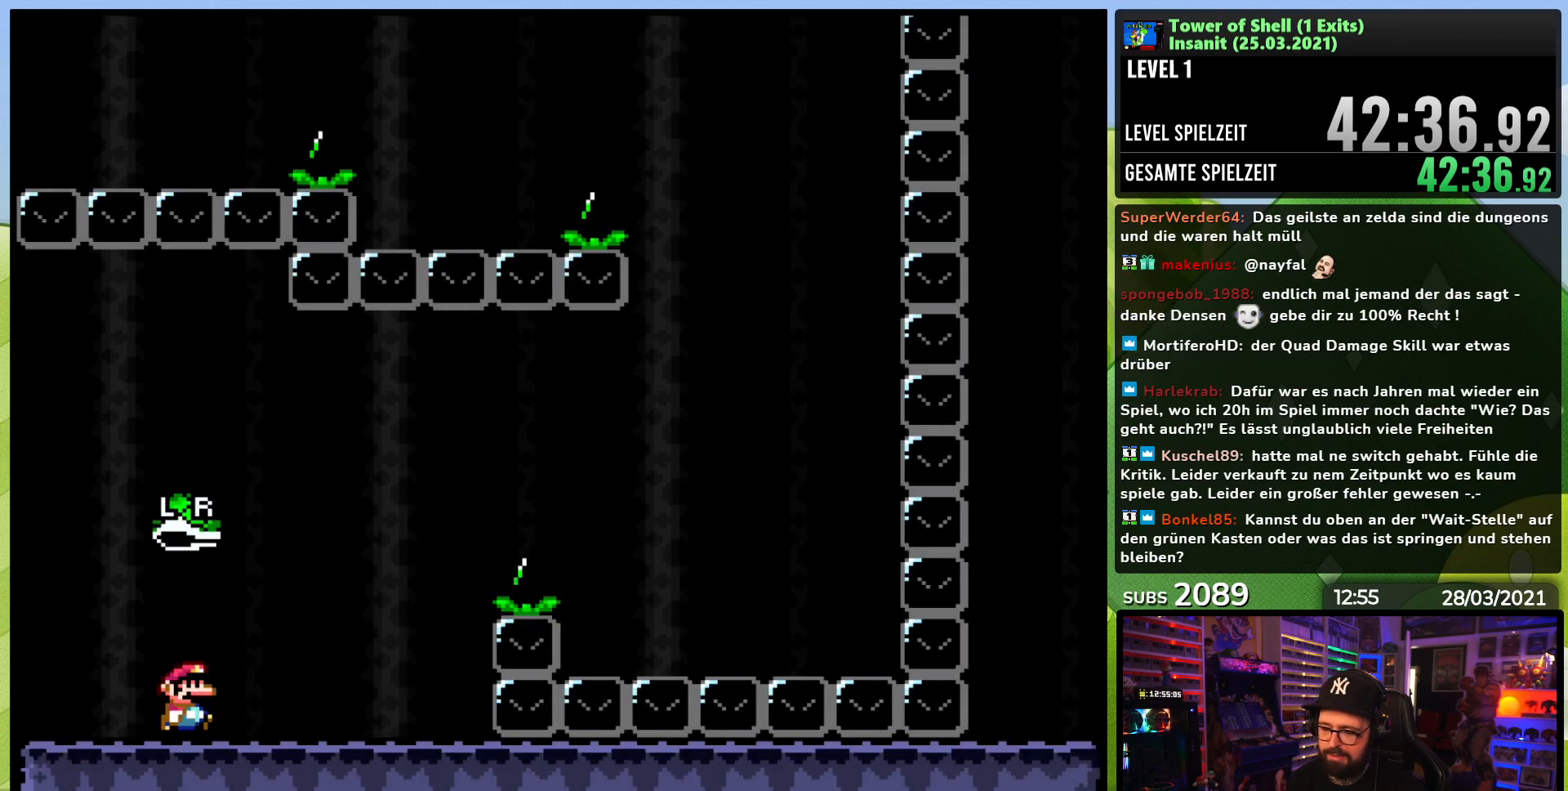
{"buttons": ["B", "Y", "DPAD_RIGHT"], "events": [[400, "B", "down"]]}
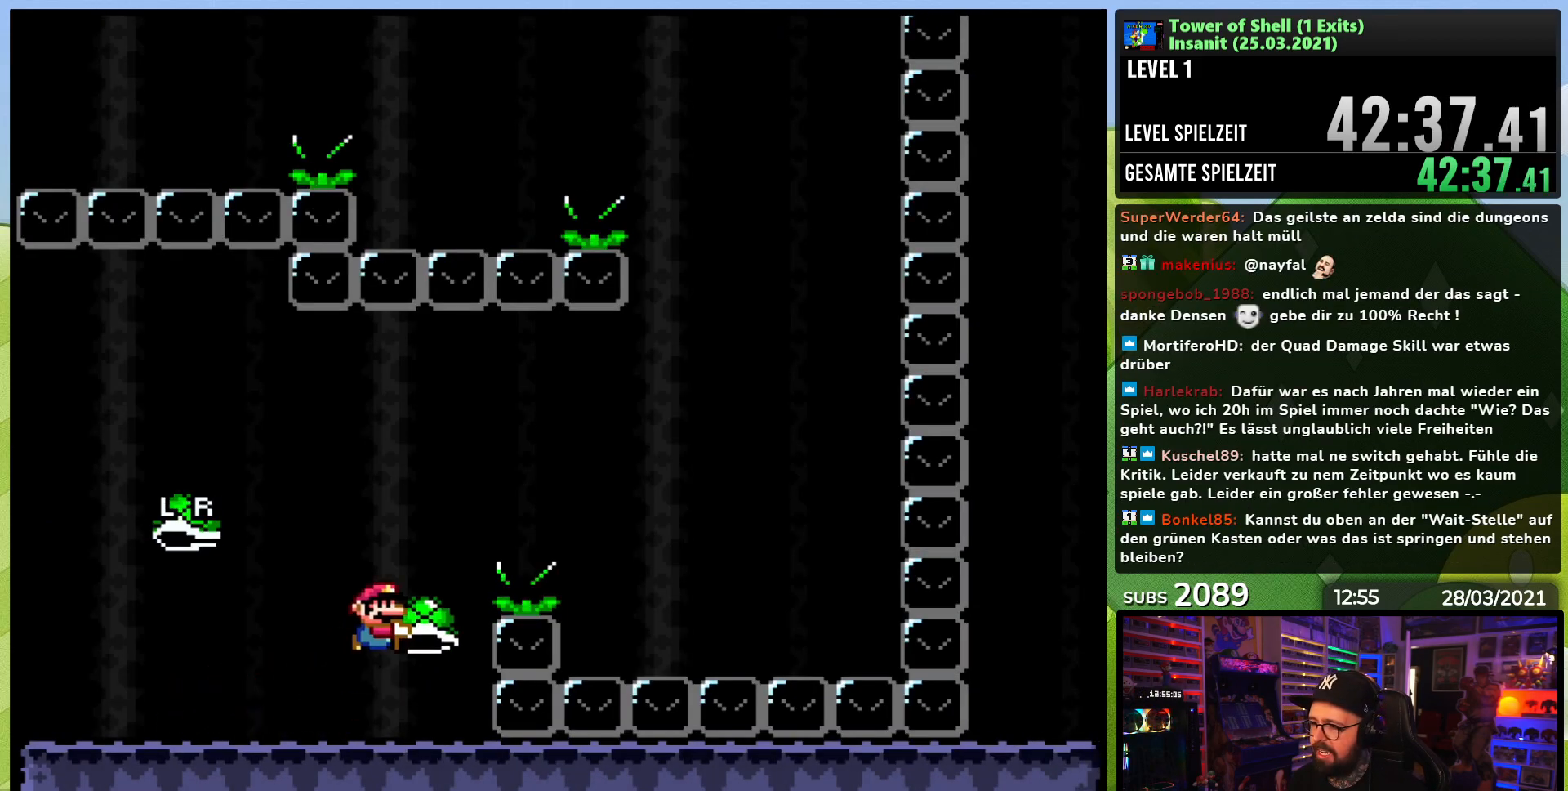
{"buttons": ["Y", "DPAD_RIGHT"], "events": [[117, "Y", "up"], [183, "Y", "down"], [267, "B", "up"]]}
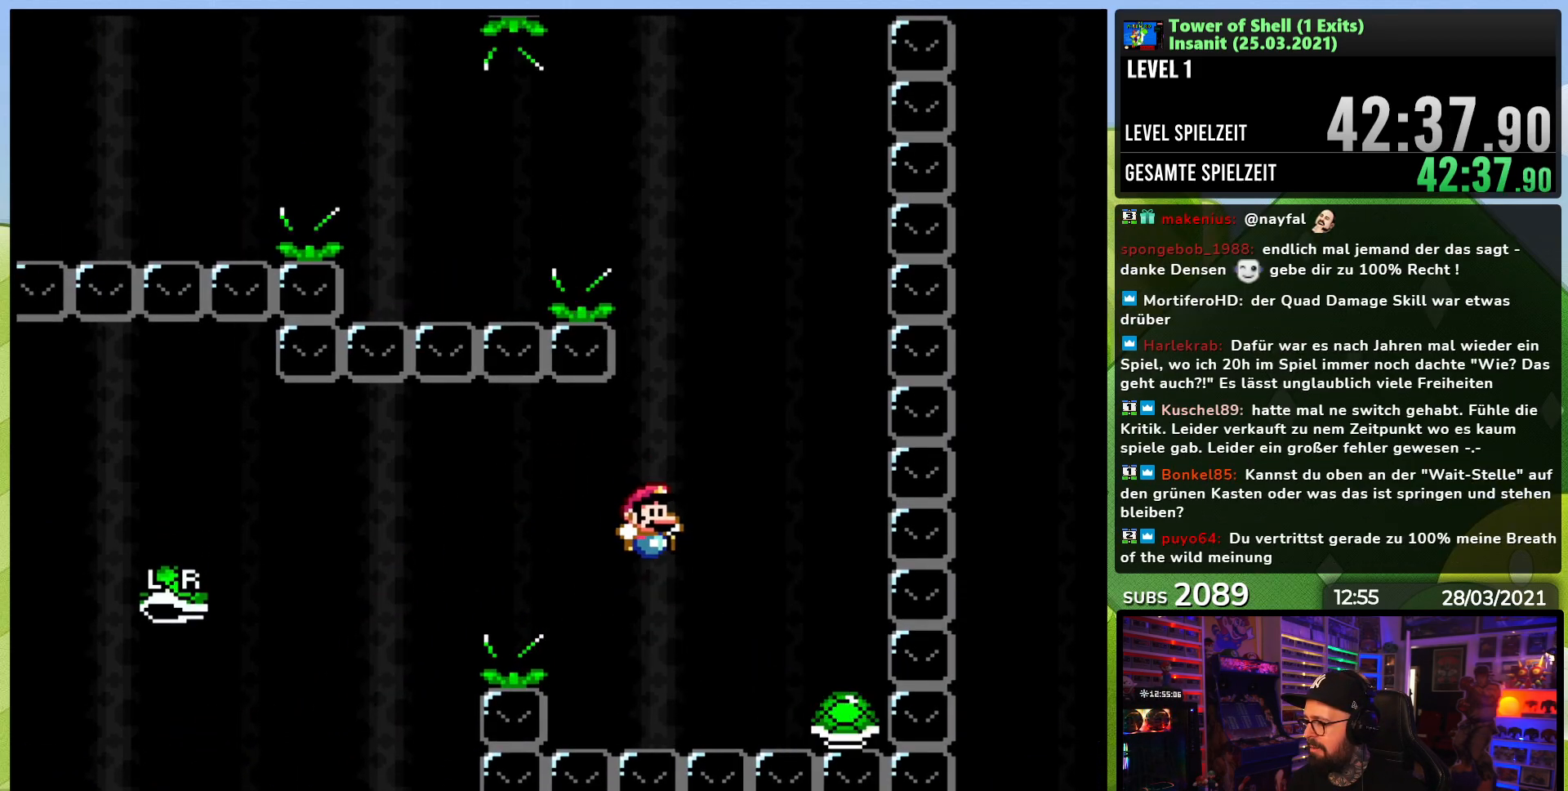
{"buttons": ["B", "Y", "DPAD_RIGHT"], "events": [[17, "B", "down"], [67, "DPAD_LEFT", "down"], [67, "DPAD_RIGHT", "up"], [267, "DPAD_LEFT", "up"], [467, "DPAD_RIGHT", "down"]]}
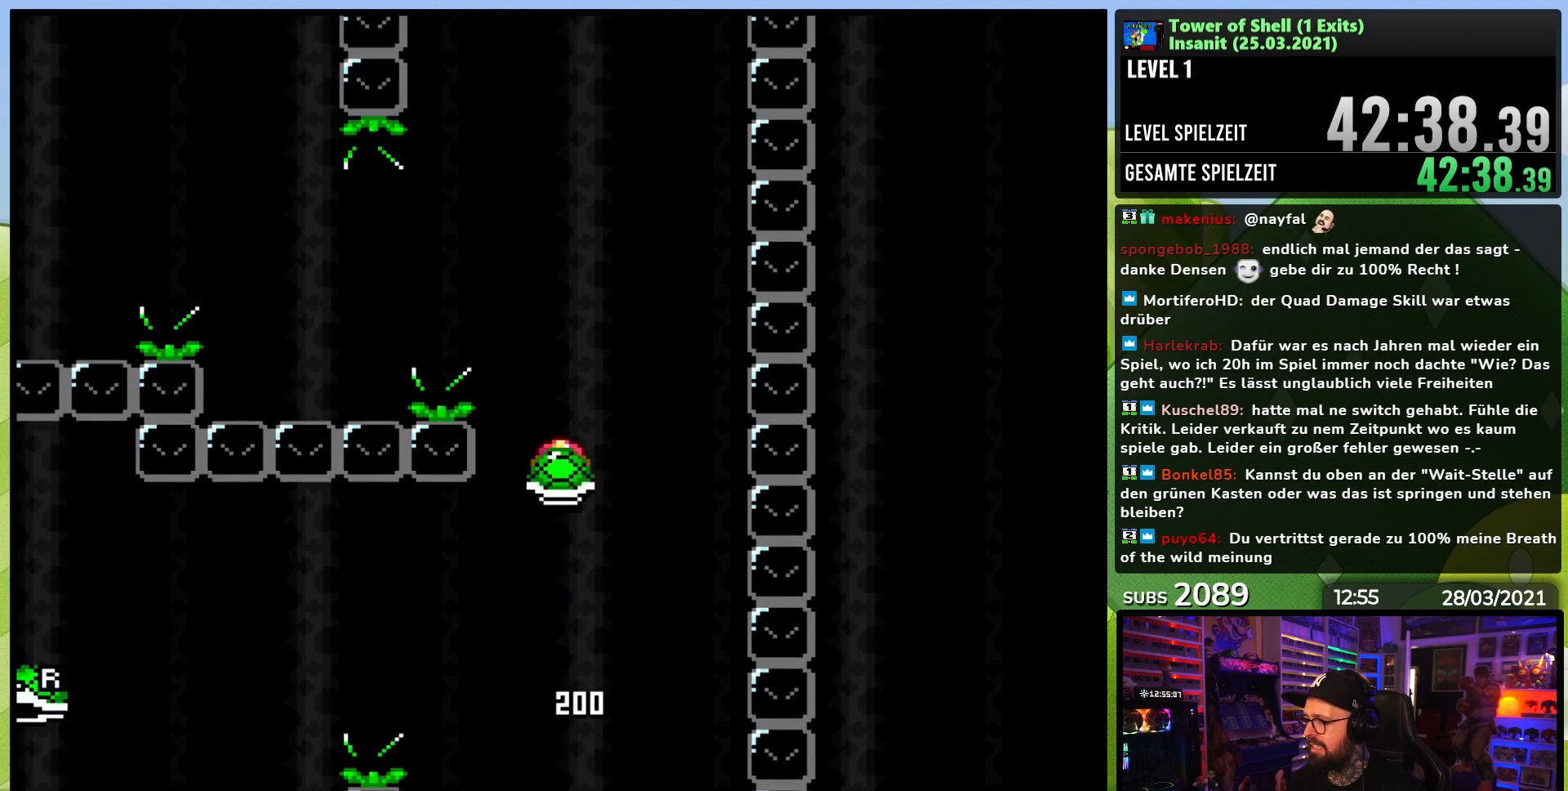
{"buttons": ["B", "Y", "DPAD_LEFT"], "events": [[50, "Y", "up"], [117, "DPAD_RIGHT", "up"], [117, "Y", "down"], [250, "DPAD_LEFT", "down"]]}
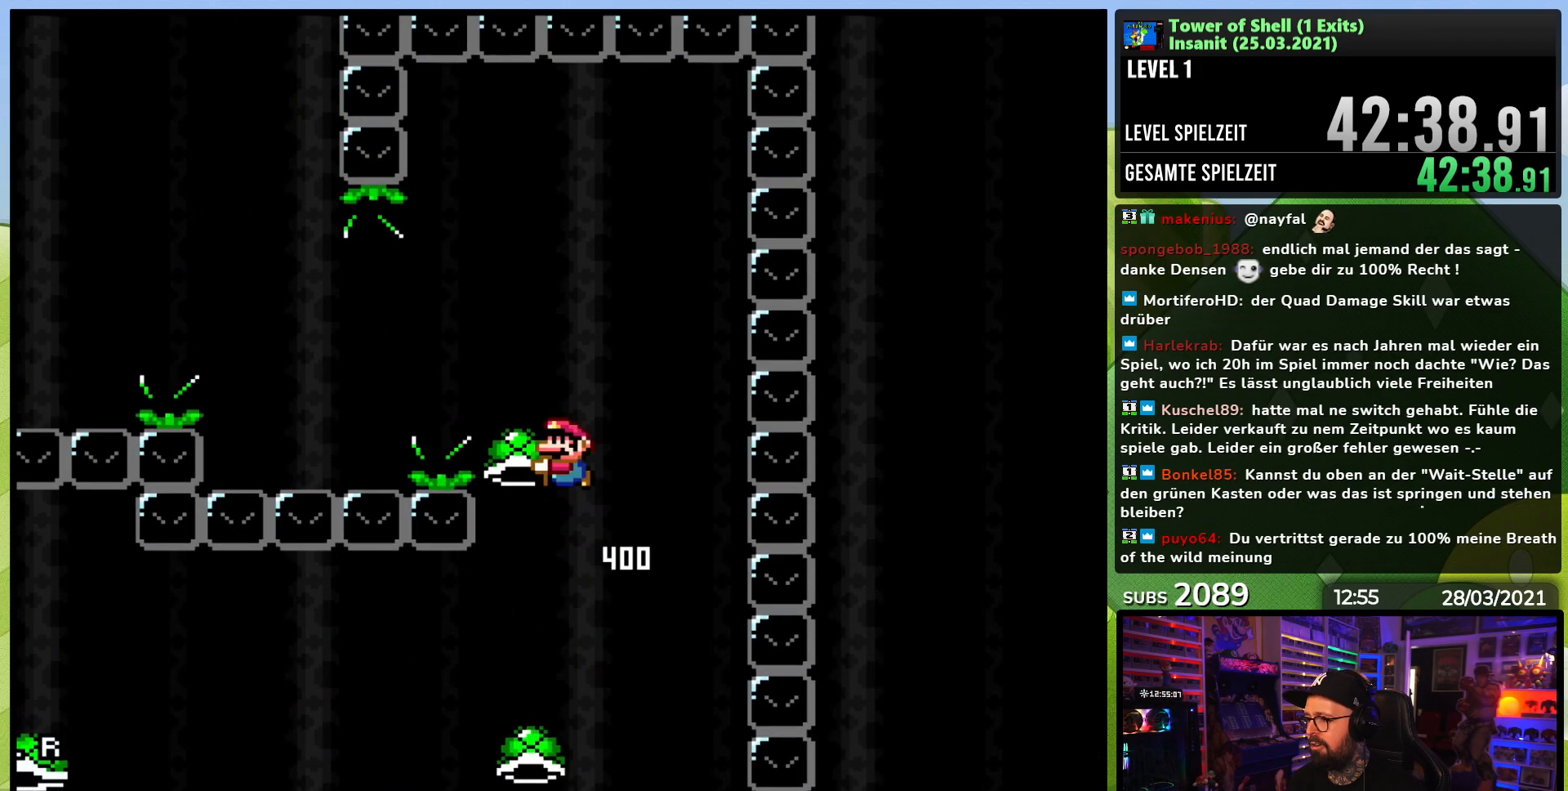
{"buttons": ["B", "Y", "DPAD_LEFT"], "events": [[117, "Y", "up"], [150, "B", "up"], [183, "Y", "down"], [350, "B", "down"]]}
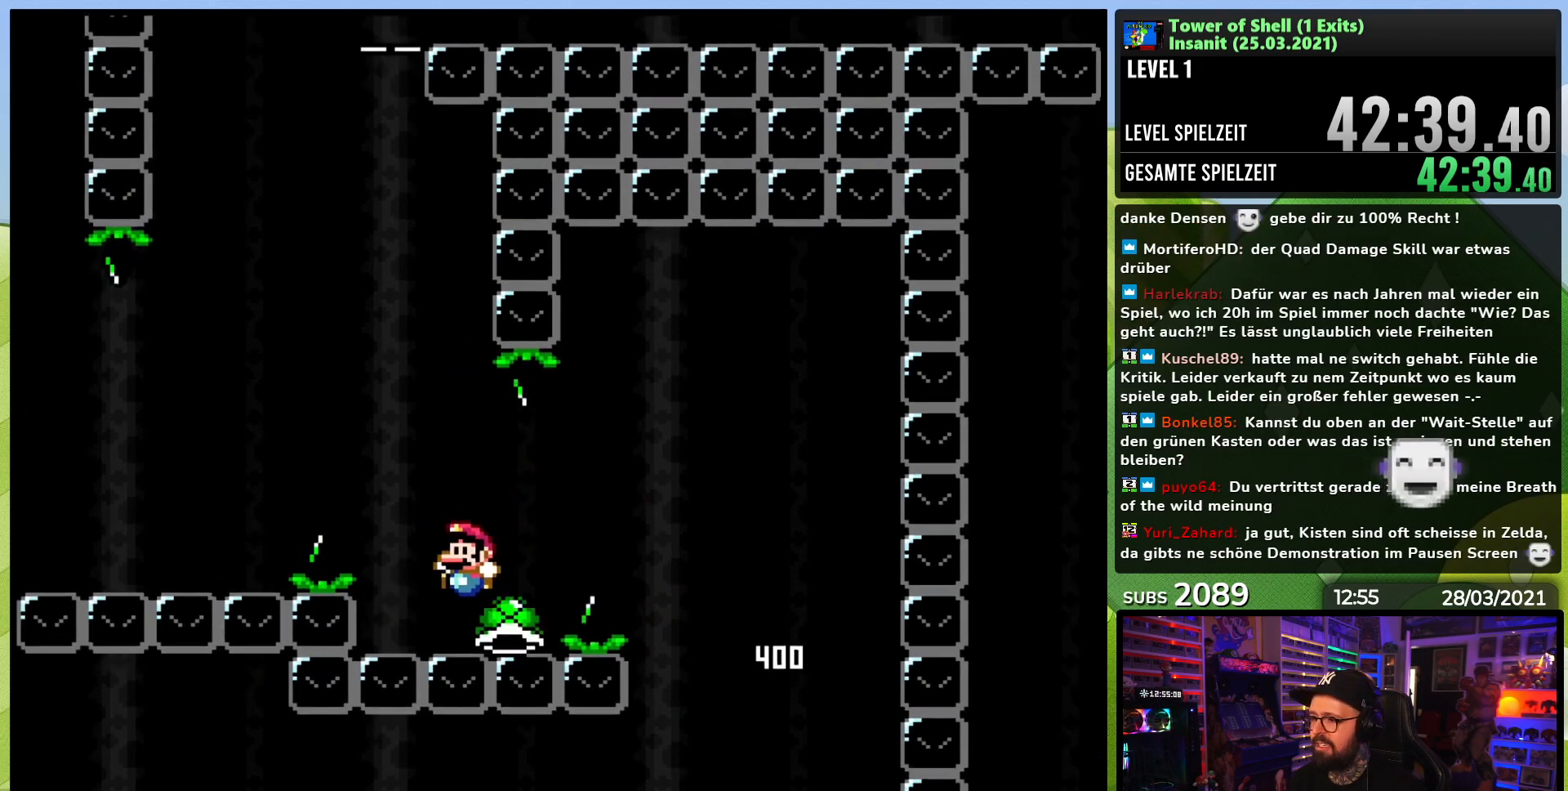
{"buttons": [], "events": [[117, "DPAD_LEFT", "up"], [183, "DPAD_RIGHT", "down"], [333, "DPAD_RIGHT", "up"], [367, "B", "up"], [433, "Y", "up"]]}
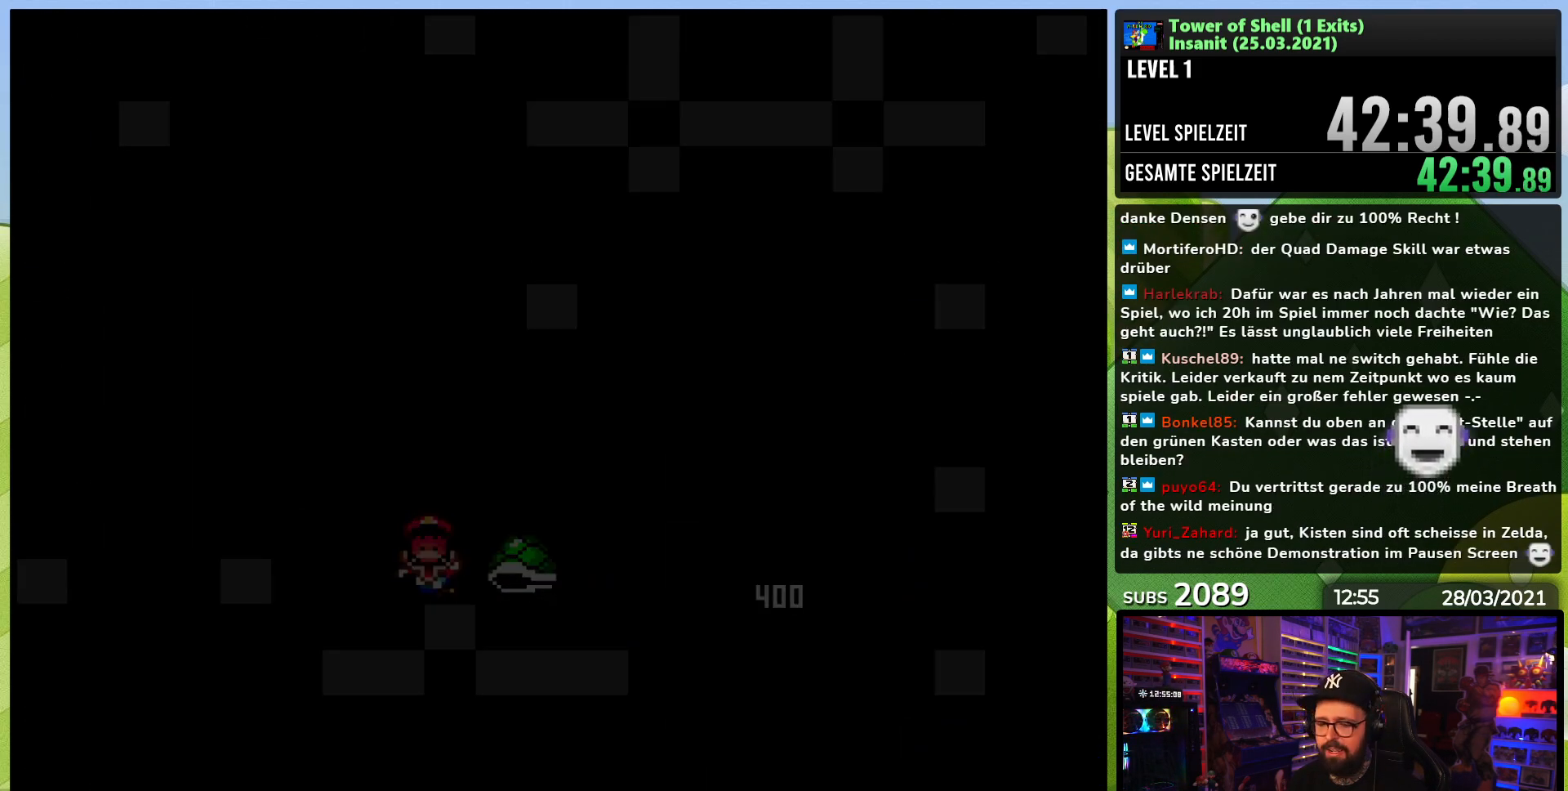
{"buttons": [], "events": []}
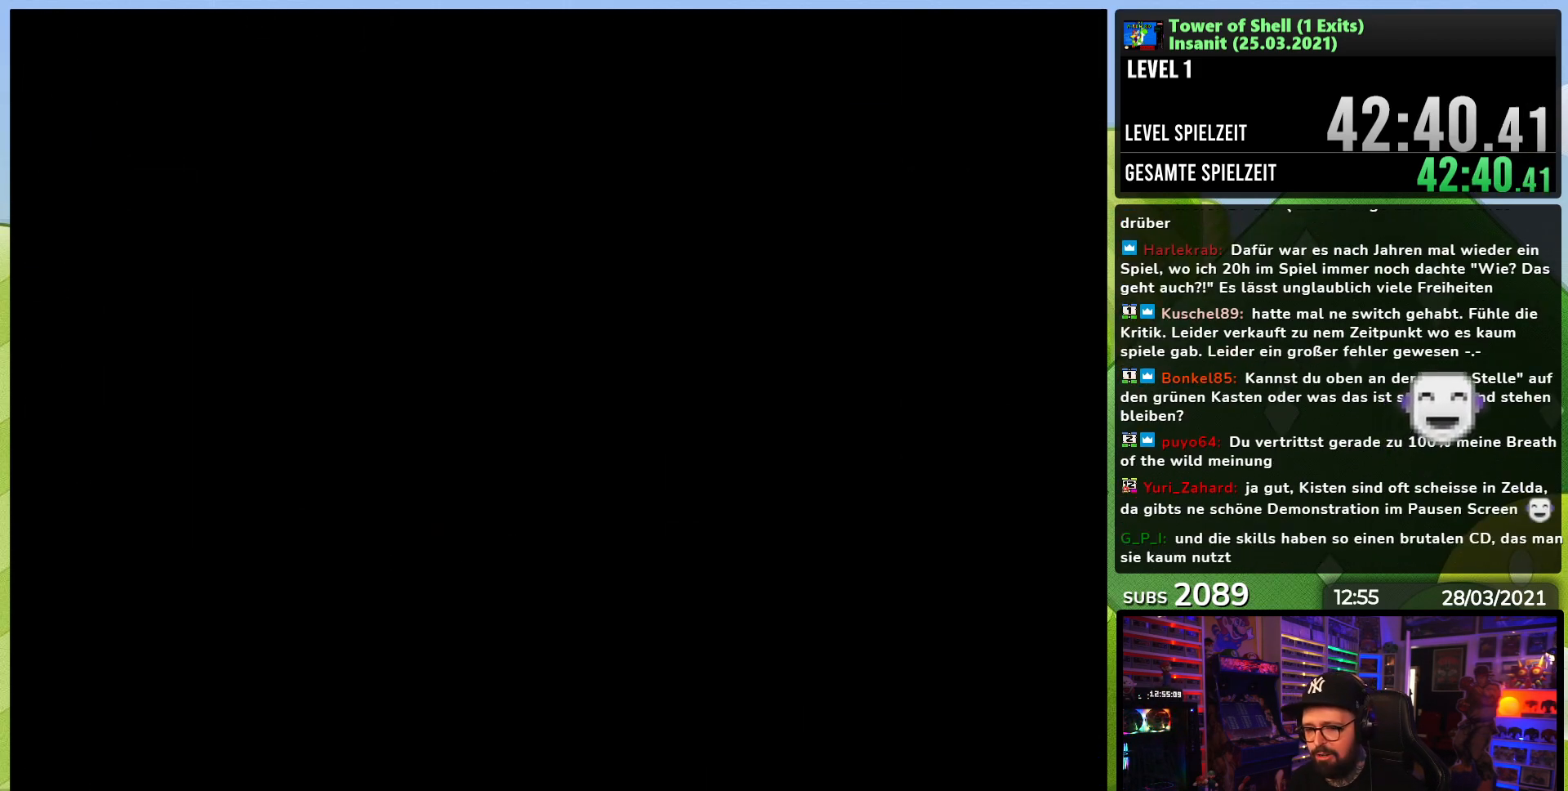
{"buttons": [], "events": []}
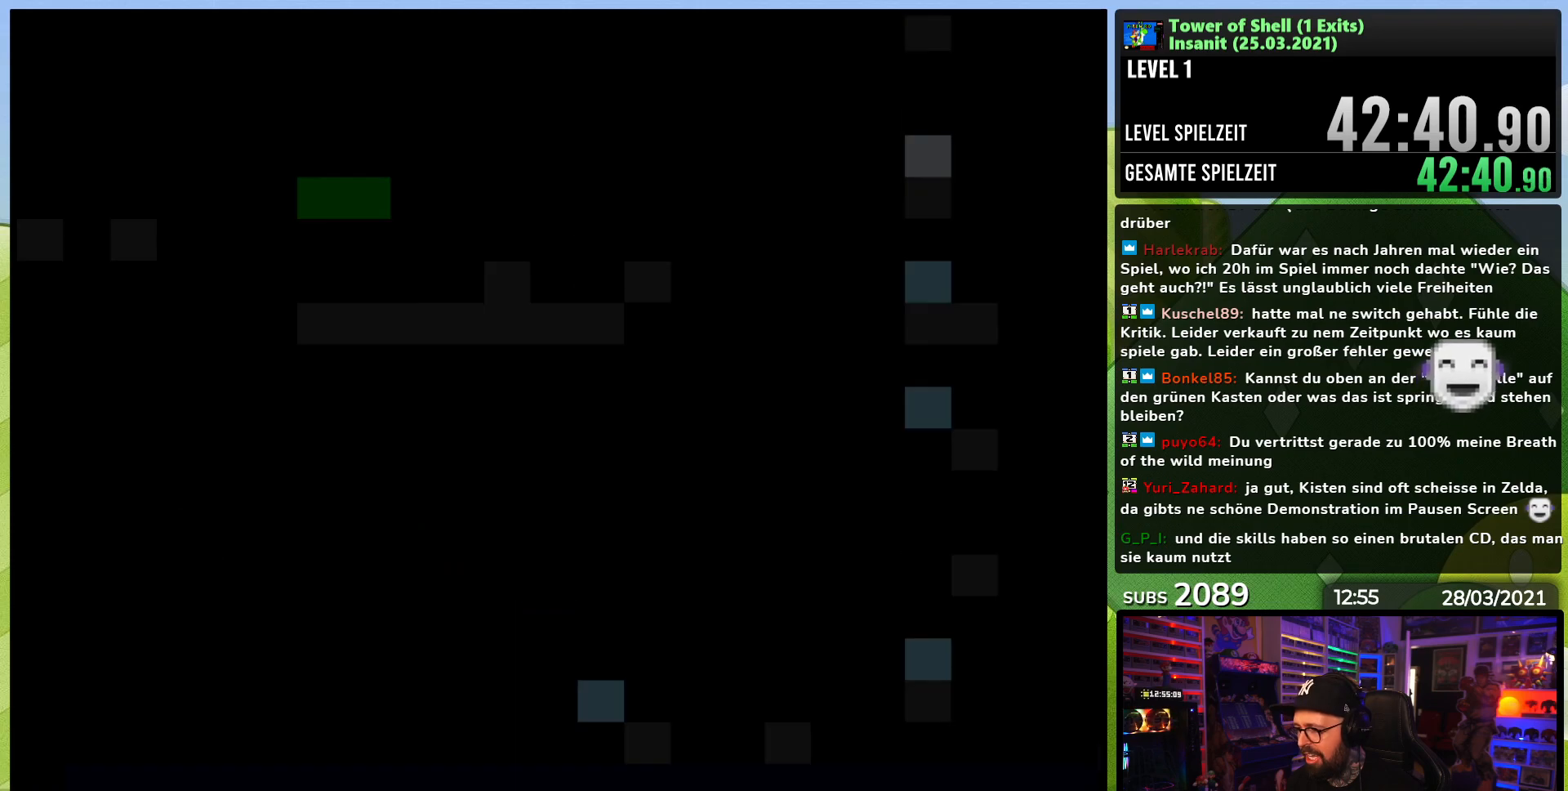
{"buttons": ["Y", "DPAD_RIGHT"], "events": [[217, "DPAD_RIGHT", "down"], [233, "Y", "down"]]}
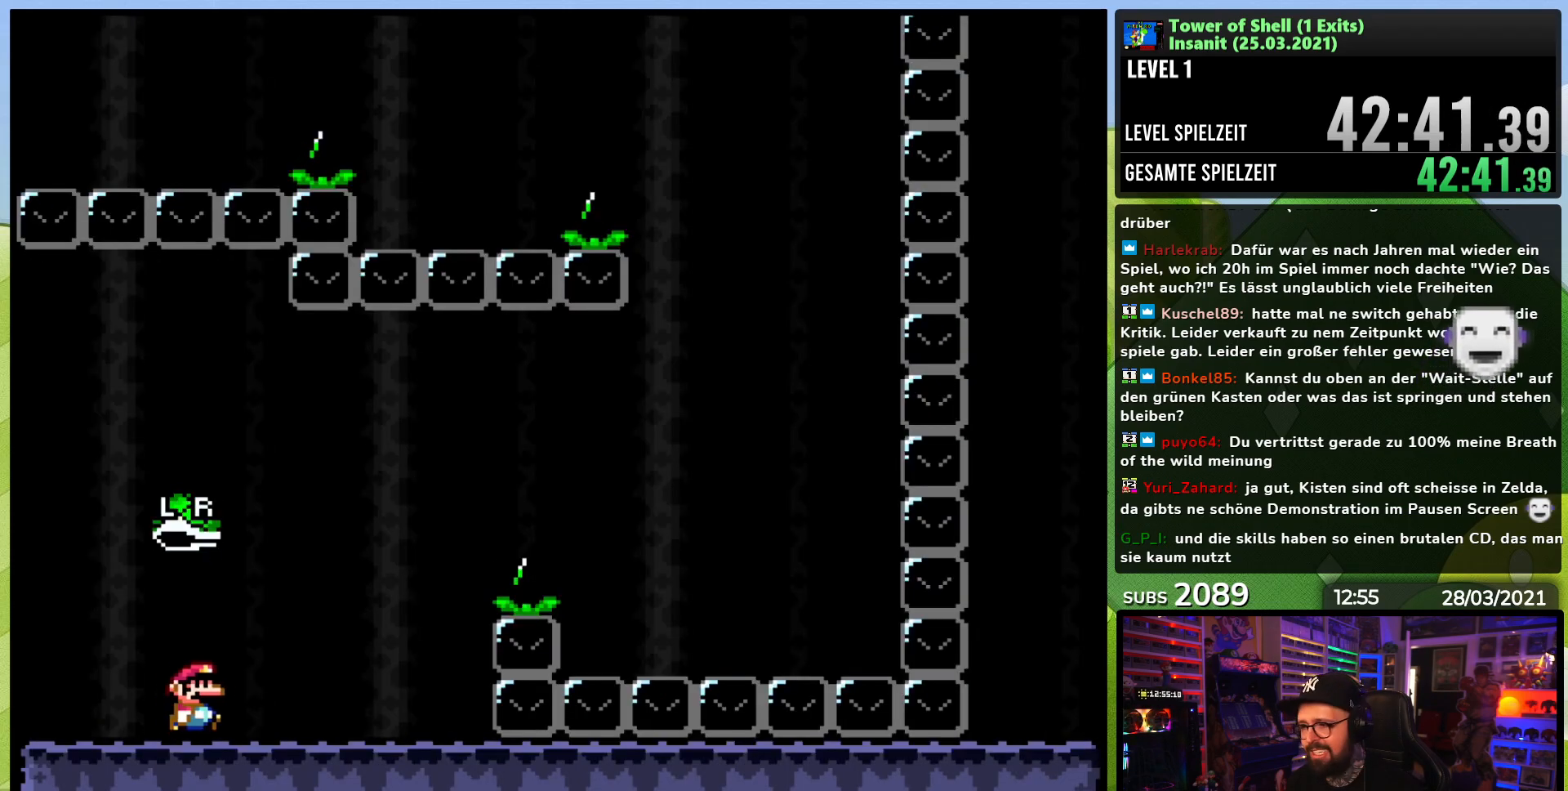
{"buttons": ["B", "Y", "DPAD_RIGHT"], "events": [[317, "B", "down"]]}
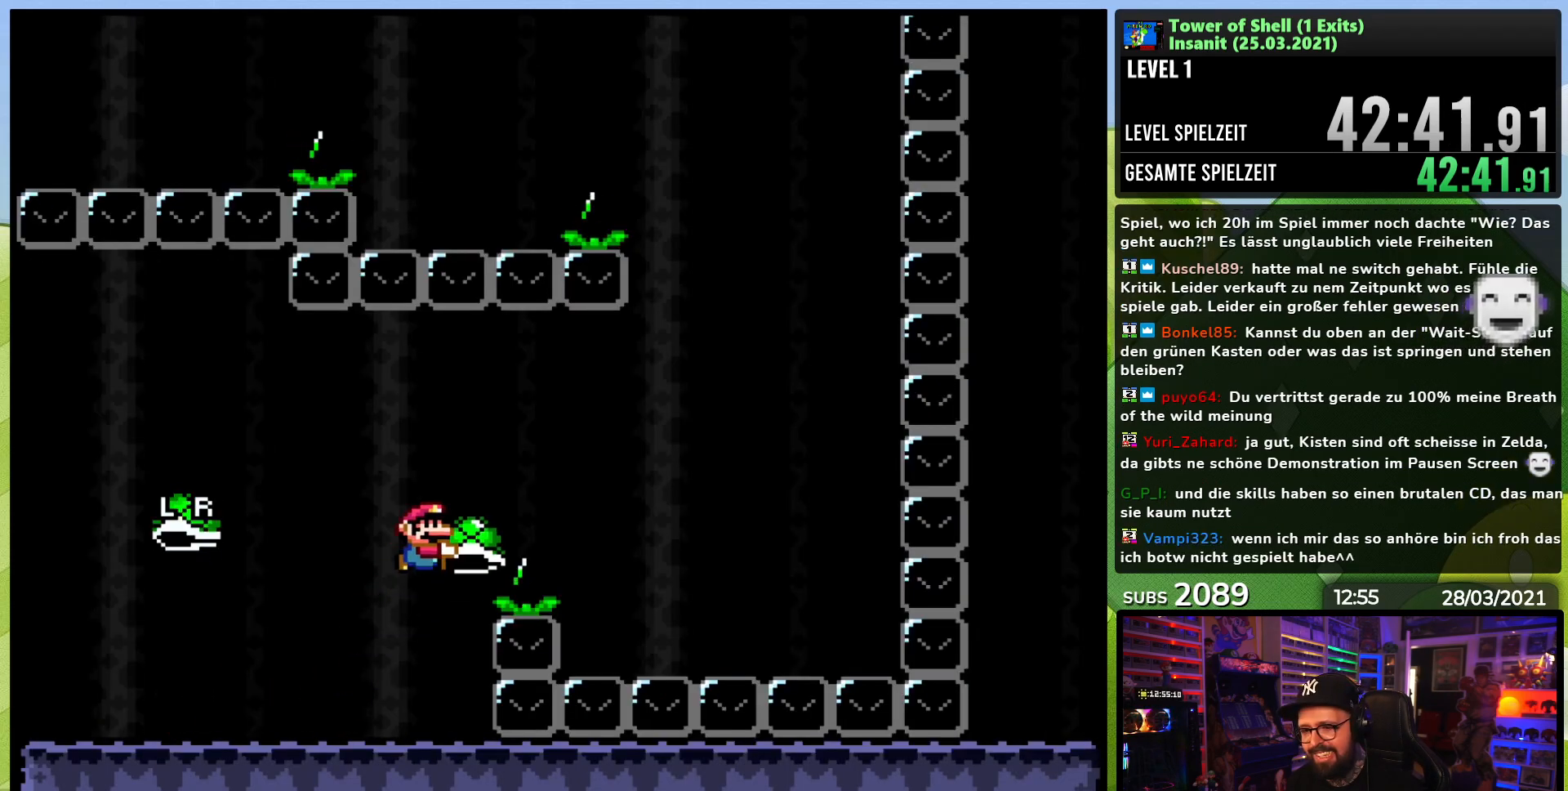
{"buttons": ["B", "Y"], "events": [[67, "Y", "up"], [133, "Y", "down"], [167, "B", "up"], [400, "B", "down"], [483, "DPAD_RIGHT", "up"]]}
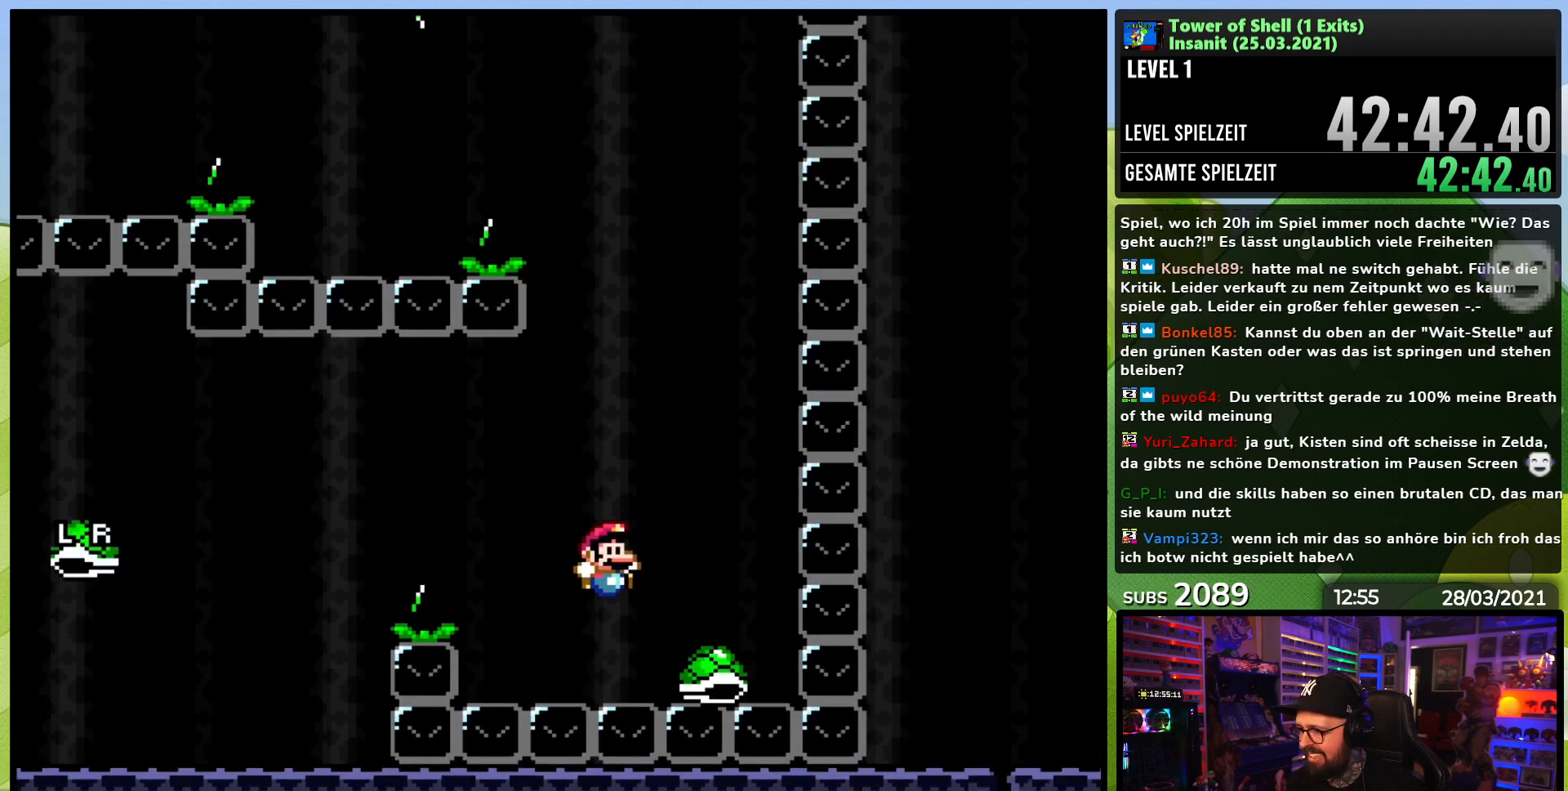
{"buttons": ["B", "Y", "DPAD_RIGHT"], "events": [[17, "DPAD_LEFT", "down"], [150, "DPAD_DOWN", "down"], [150, "Y", "up"], [167, "DPAD_DOWN", "up"], [167, "Y", "down"], [183, "DPAD_LEFT", "up"], [467, "DPAD_RIGHT", "down"]]}
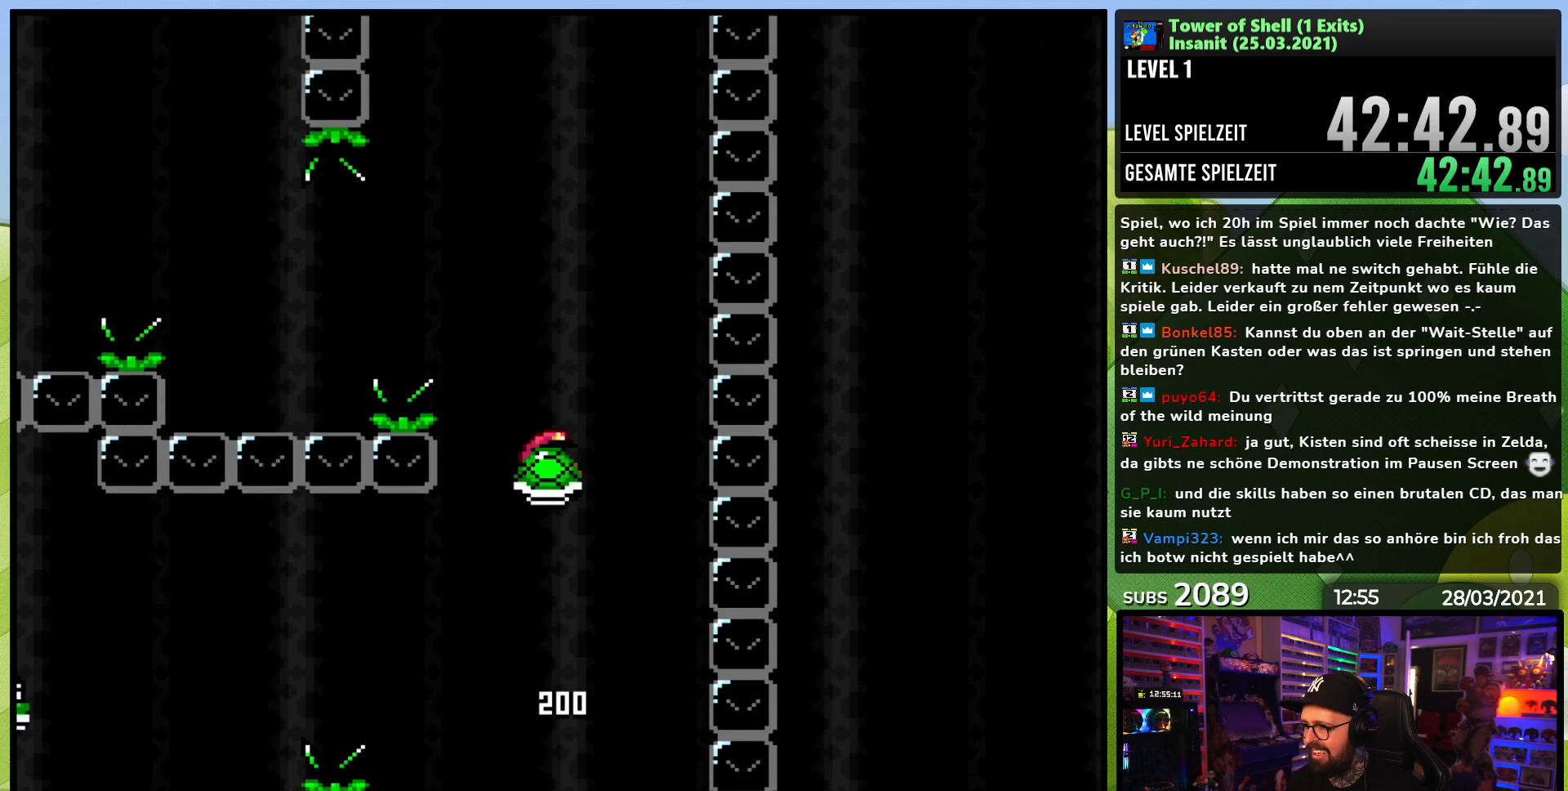
{"buttons": ["B", "Y", "DPAD_LEFT"], "events": [[17, "Y", "up"], [67, "Y", "down"], [83, "DPAD_RIGHT", "up"], [167, "DPAD_LEFT", "down"]]}
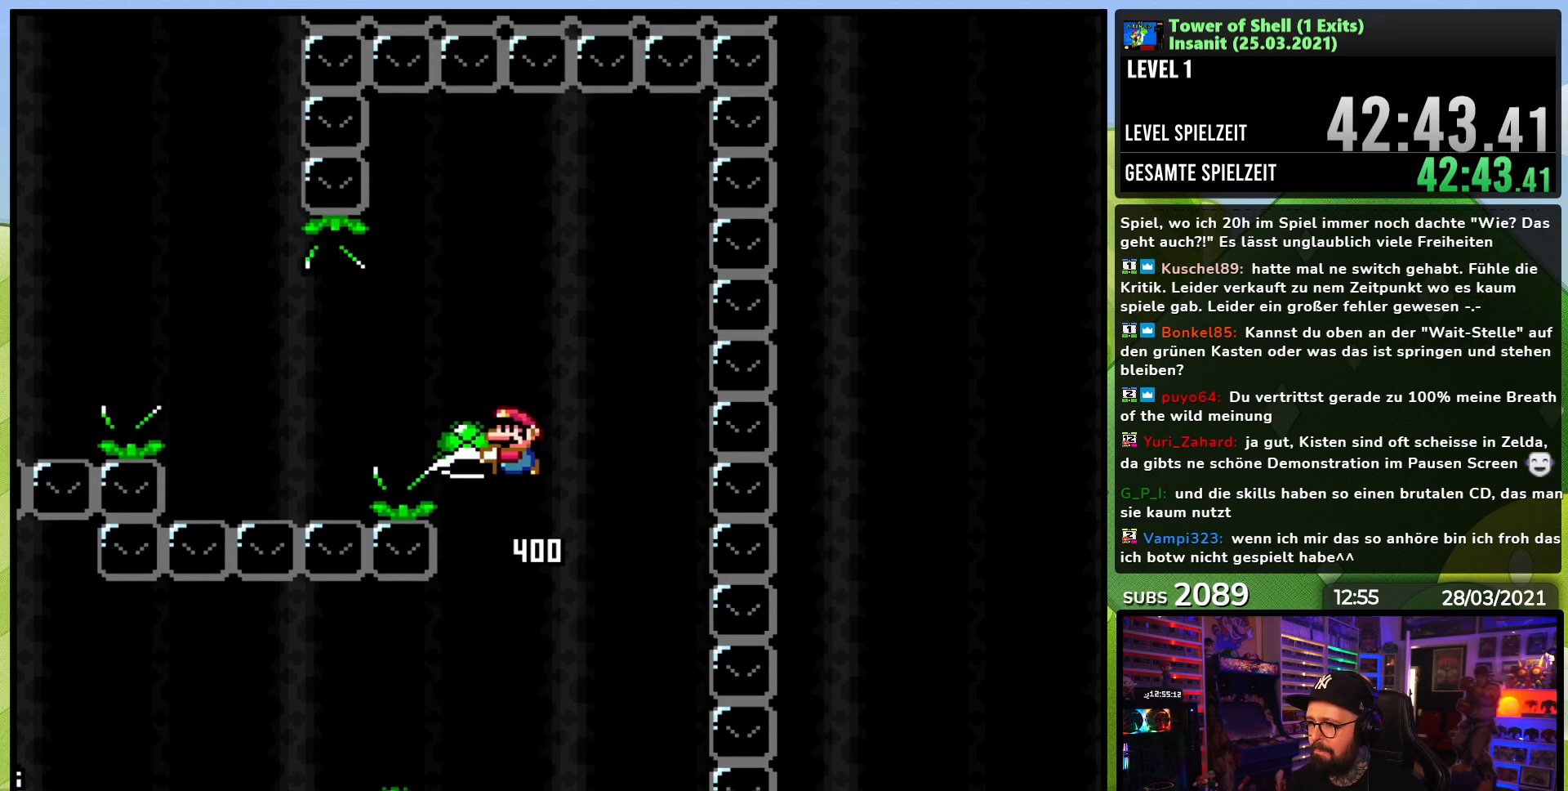
{"buttons": ["B", "Y", "DPAD_LEFT"], "events": [[33, "Y", "up"], [67, "B", "up"], [100, "B", "down"], [117, "B", "up"], [117, "Y", "down"], [317, "B", "down"]]}
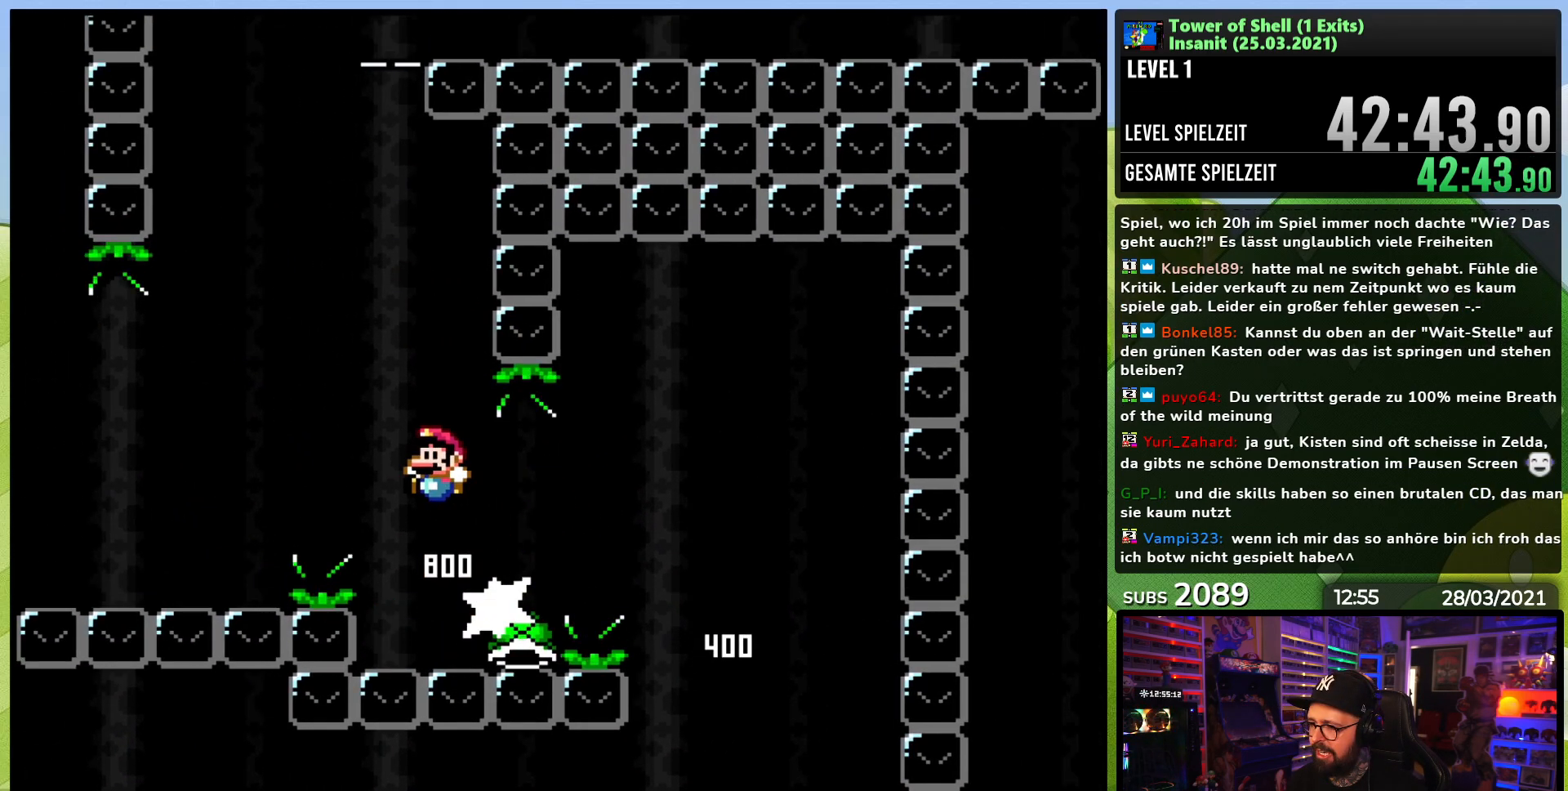
{"buttons": ["B", "Y"], "events": [[50, "DPAD_LEFT", "up"], [117, "DPAD_RIGHT", "down"], [267, "DPAD_RIGHT", "up"], [317, "Y", "up"], [400, "Y", "down"]]}
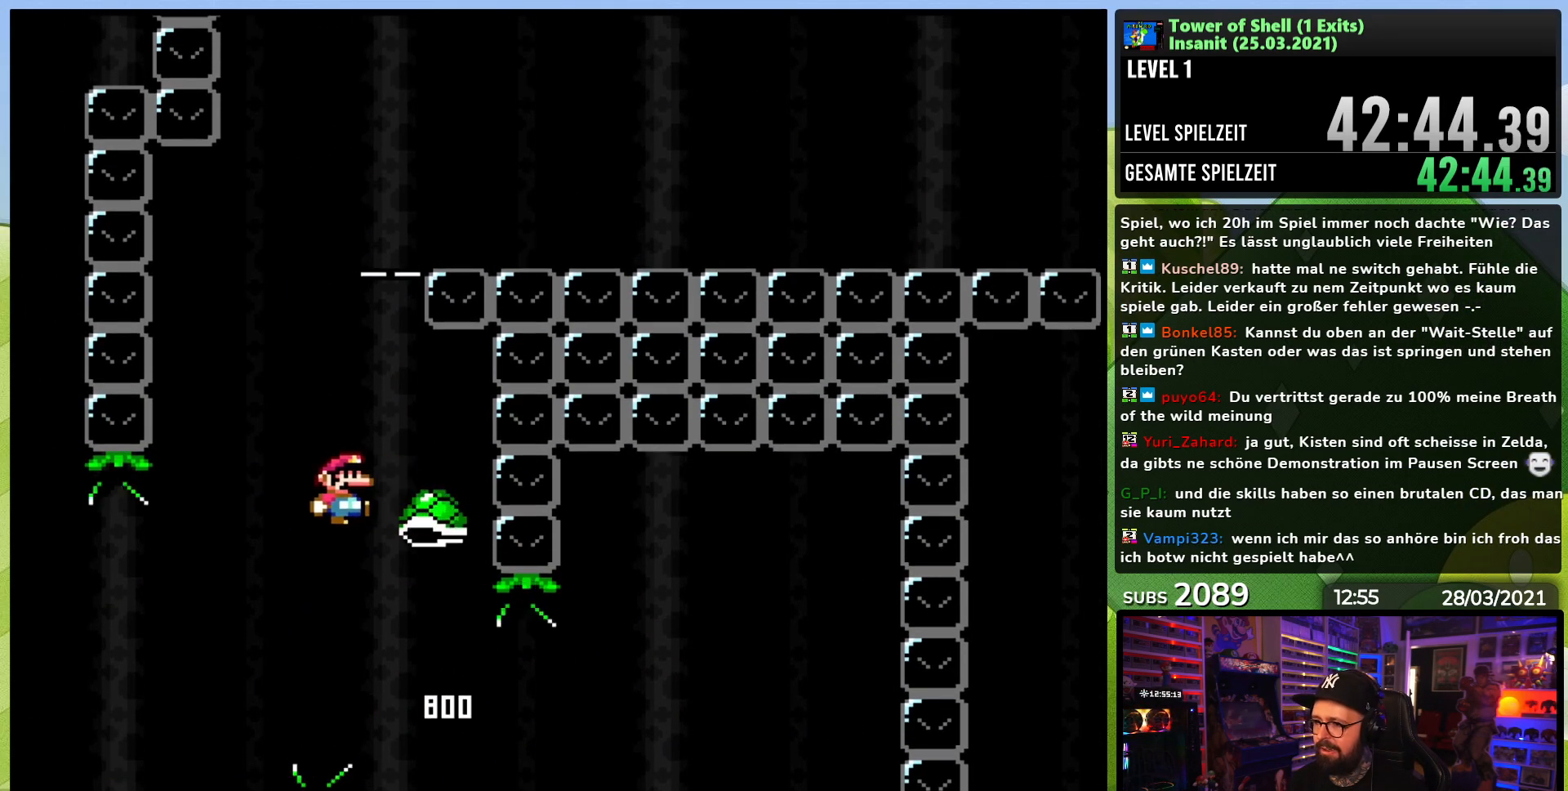
{"buttons": ["B", "Y", "DPAD_LEFT"], "events": [[500, "DPAD_LEFT", "down"]]}
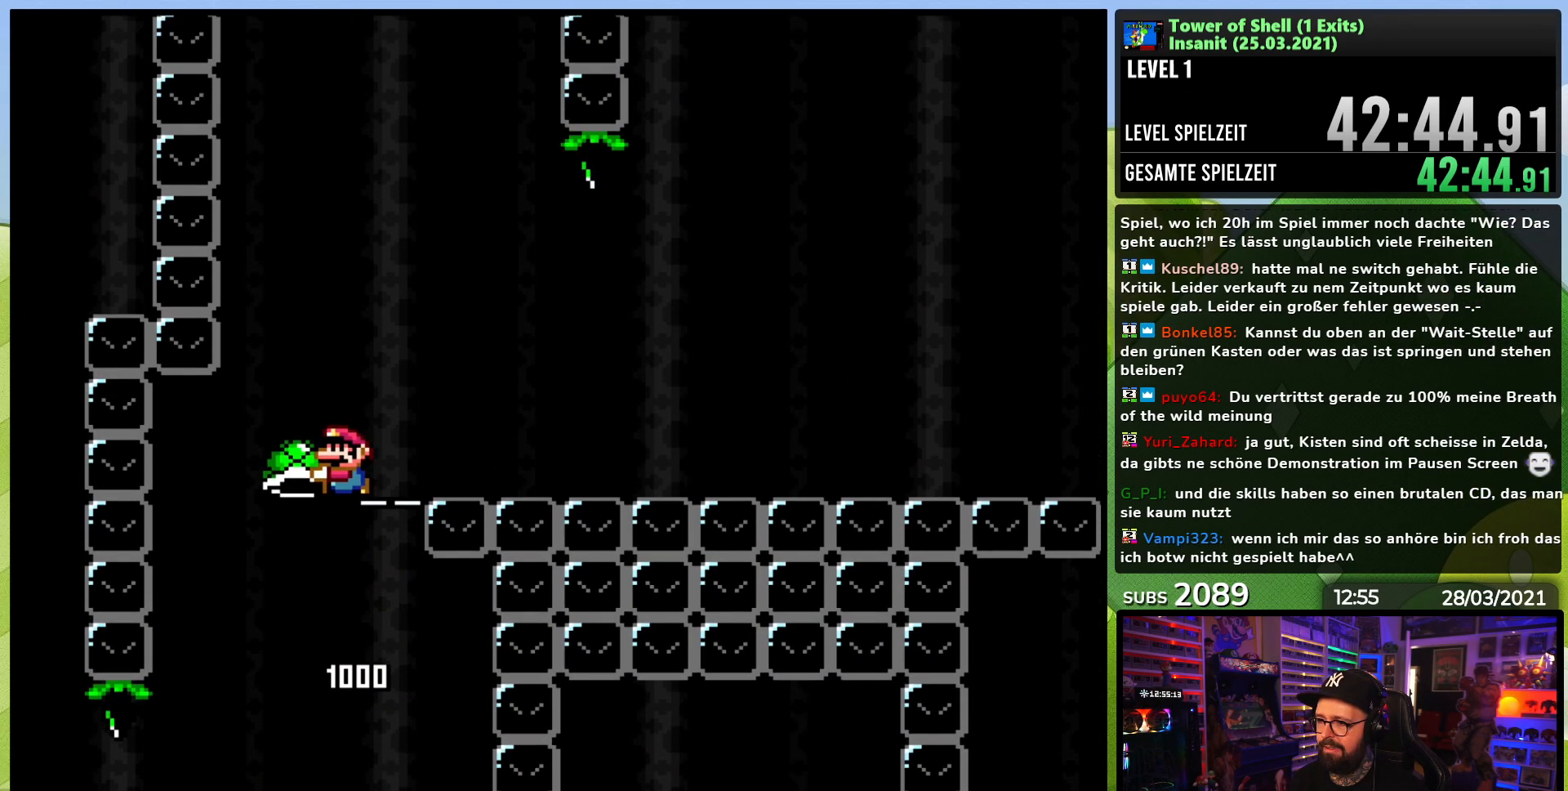
{"buttons": ["B", "Y", "DPAD_LEFT"], "events": [[67, "DPAD_LEFT", "up"], [67, "Y", "up"], [133, "Y", "down"], [167, "DPAD_RIGHT", "down"], [467, "DPAD_LEFT", "down"], [467, "DPAD_RIGHT", "up"], [467, "DPAD_UP", "down"], [500, "DPAD_UP", "up"]]}